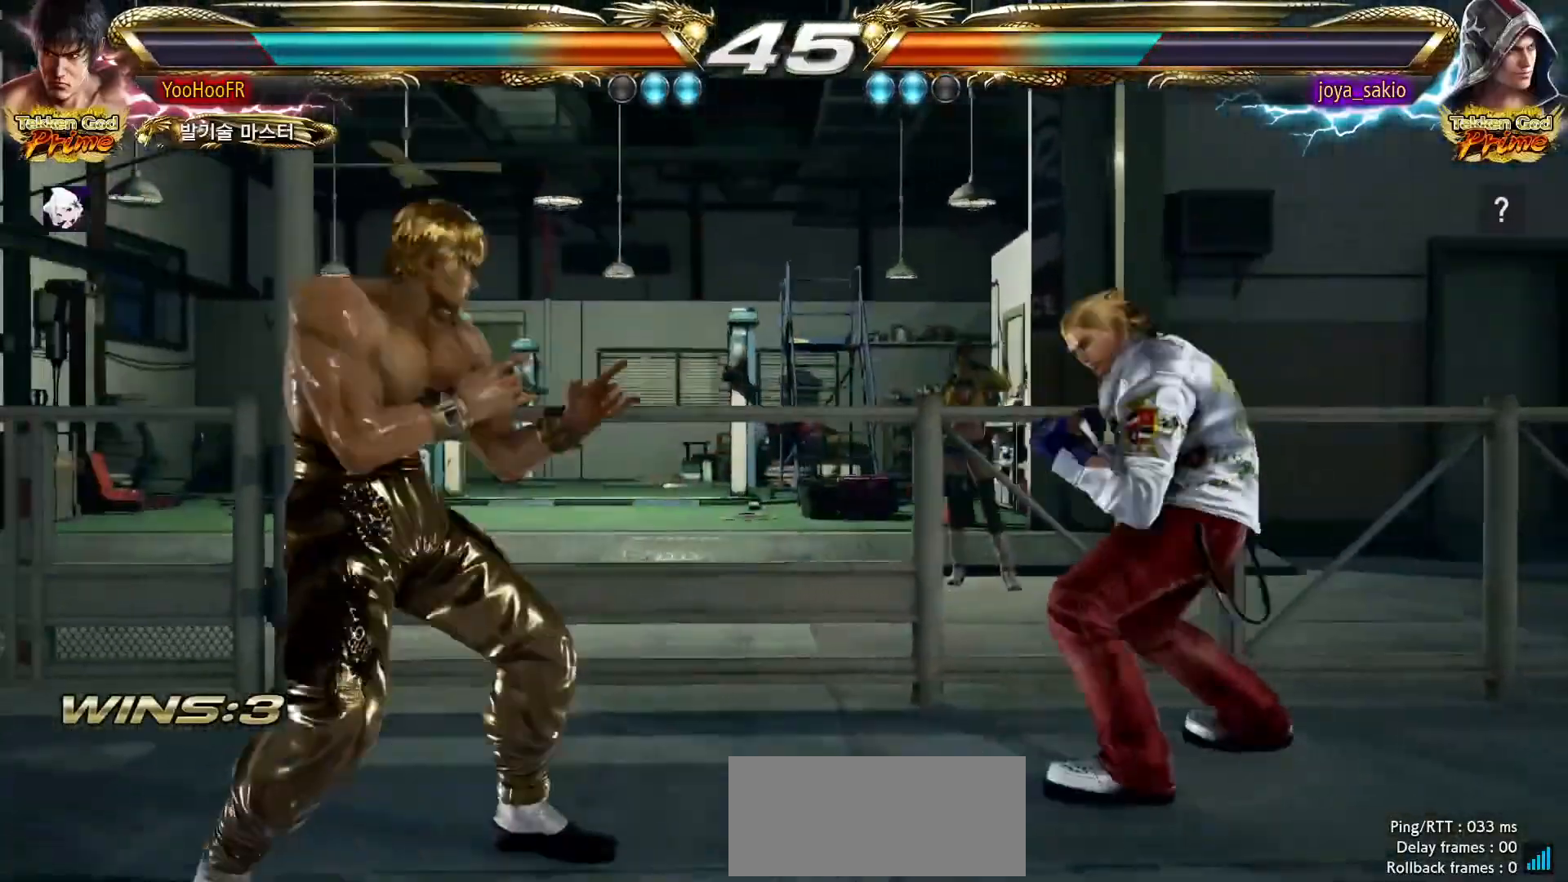
Gameplay with a controller (arcade stick); each line is a JSON object with the inputs held at the frame after it (dt_ms = milliseconds from this image to that frame). "events" lists button and stick changes between this image and that frame as [ms after this image, input, new state], when the widget could be followed in between. Not read: L3 R3.
{"dt_ms": 500, "buttons": [], "left_stick": "center", "events": [[50, "left_stick", "down"], [200, "left_stick", "down-left"], [383, "left_stick", "center"], [400, "SQUARE", "down"], [500, "SQUARE", "up"]]}
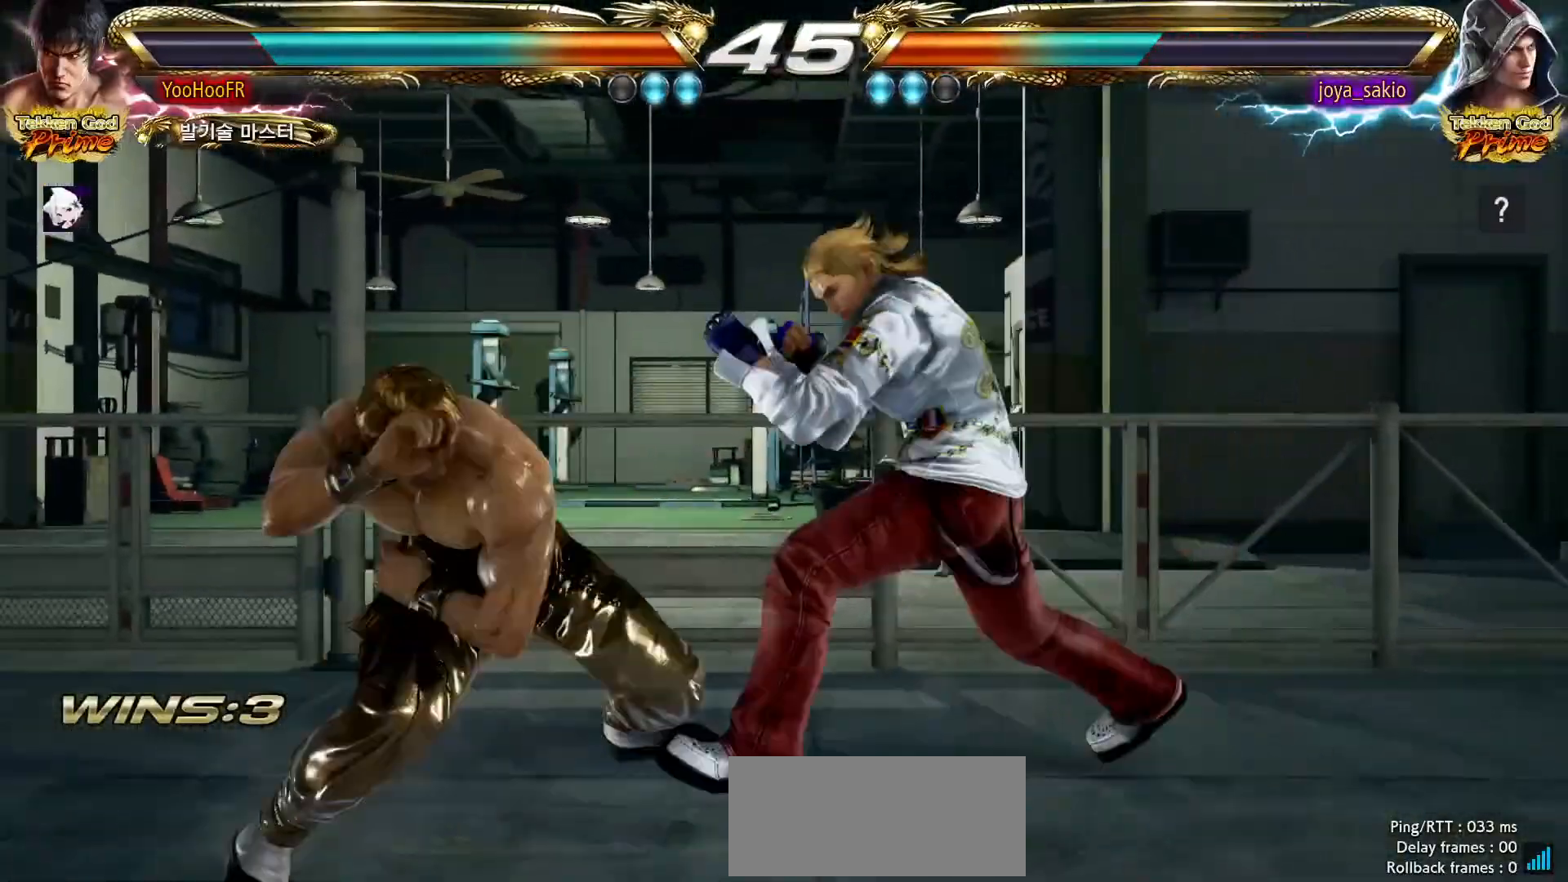
{"dt_ms": 500, "buttons": [], "left_stick": "center", "events": [[233, "TRIANGLE", "down"], [333, "TRIANGLE", "up"]]}
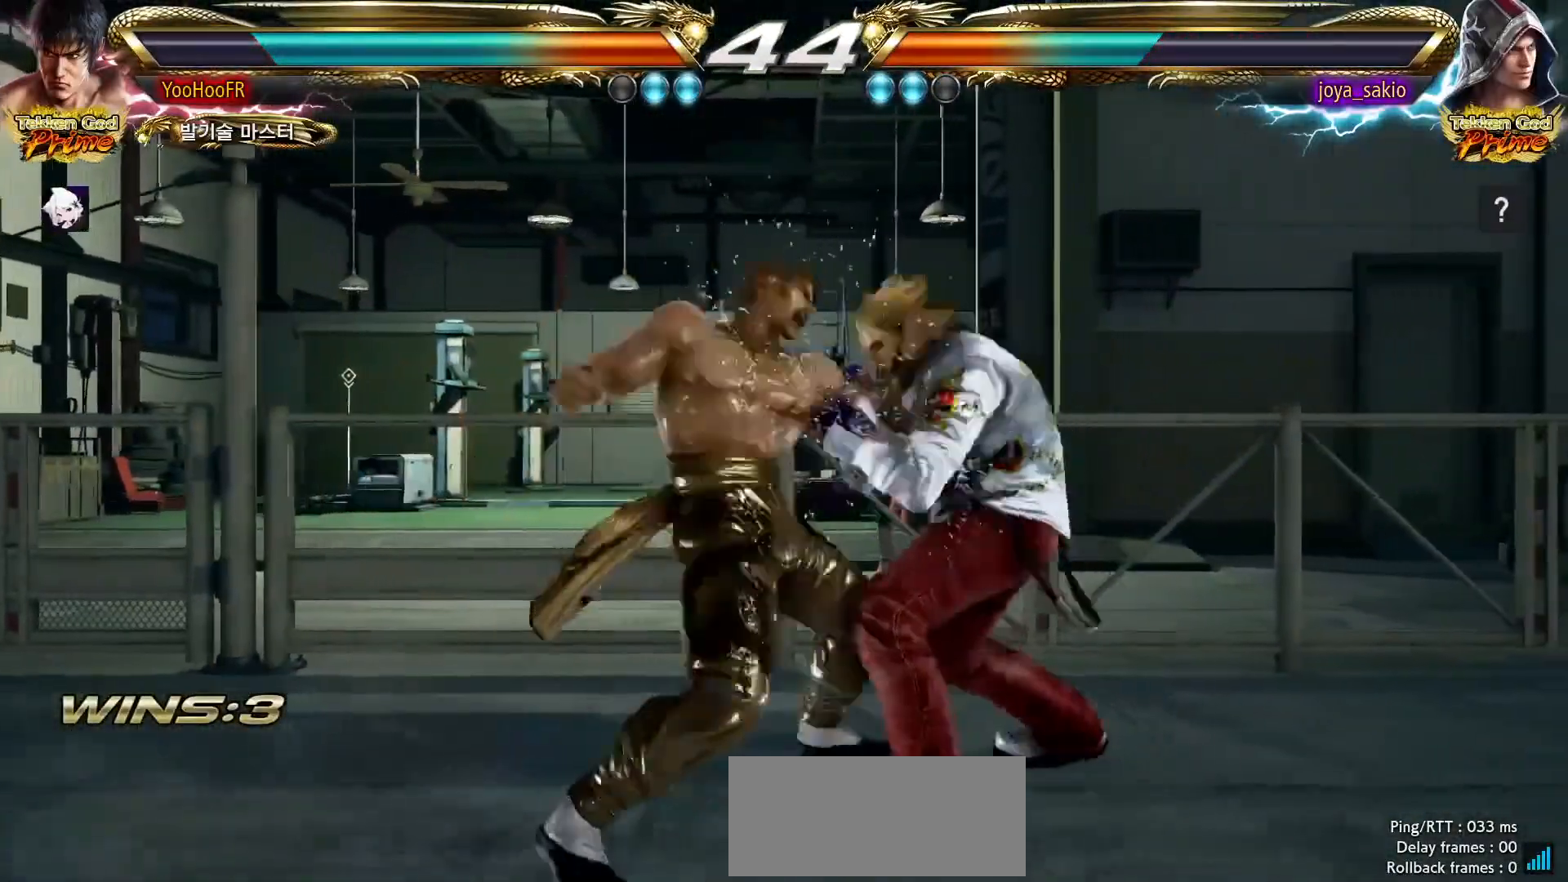
{"dt_ms": 500, "buttons": [], "left_stick": "left", "events": [[167, "left_stick", "left"]]}
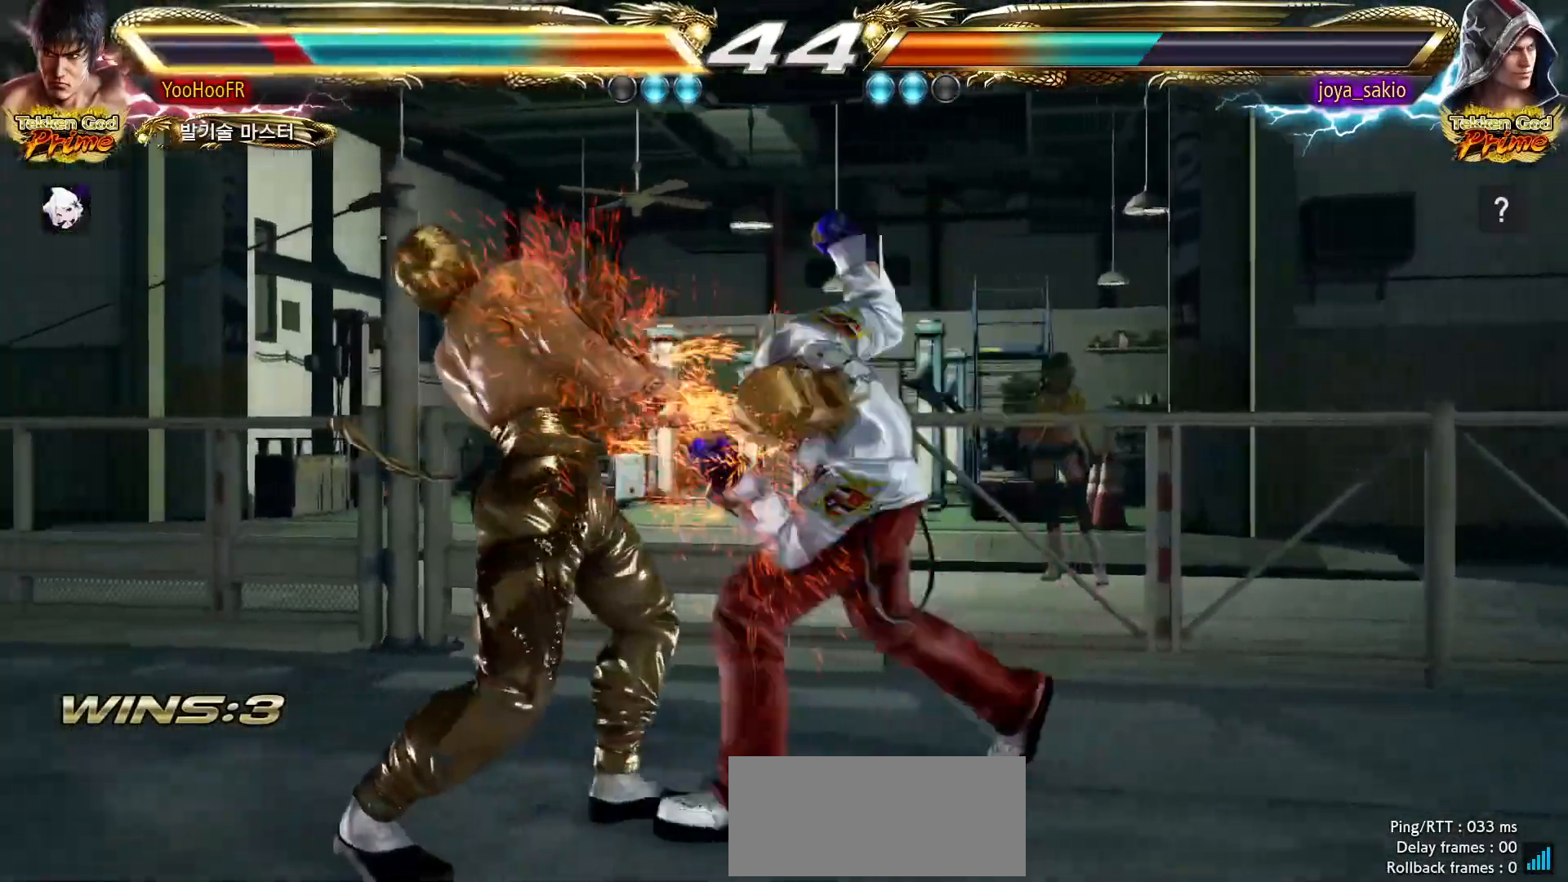
{"dt_ms": 500, "buttons": [], "left_stick": "left", "events": [[383, "left_stick", "center"], [500, "left_stick", "left"]]}
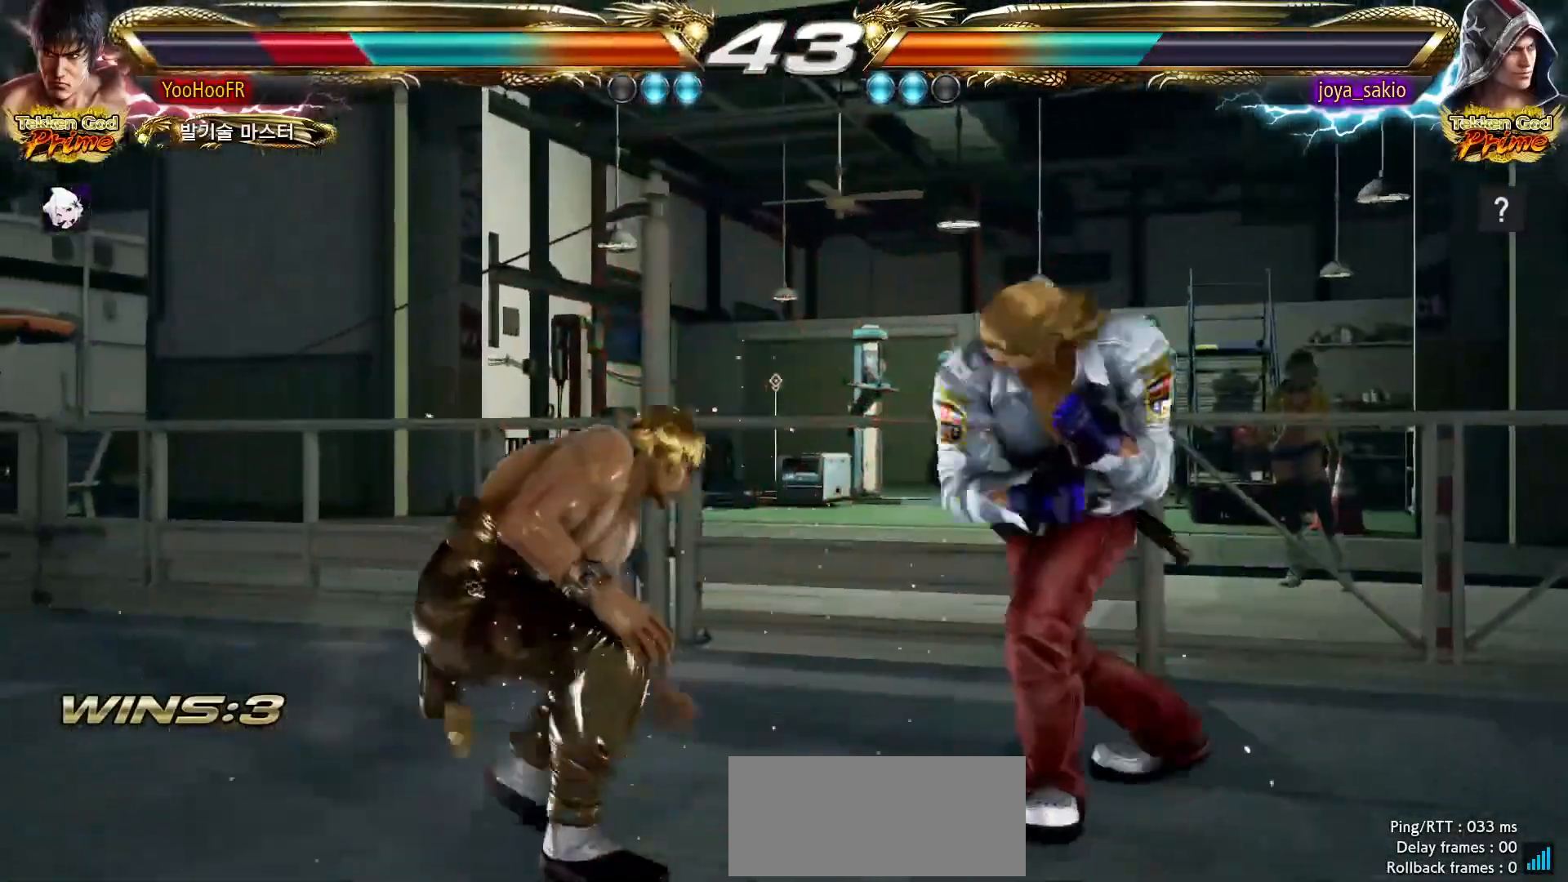
{"dt_ms": 500, "buttons": ["CIRCLE"], "left_stick": "left", "events": [[50, "left_stick", "center"], [133, "left_stick", "left"], [450, "CIRCLE", "down"]]}
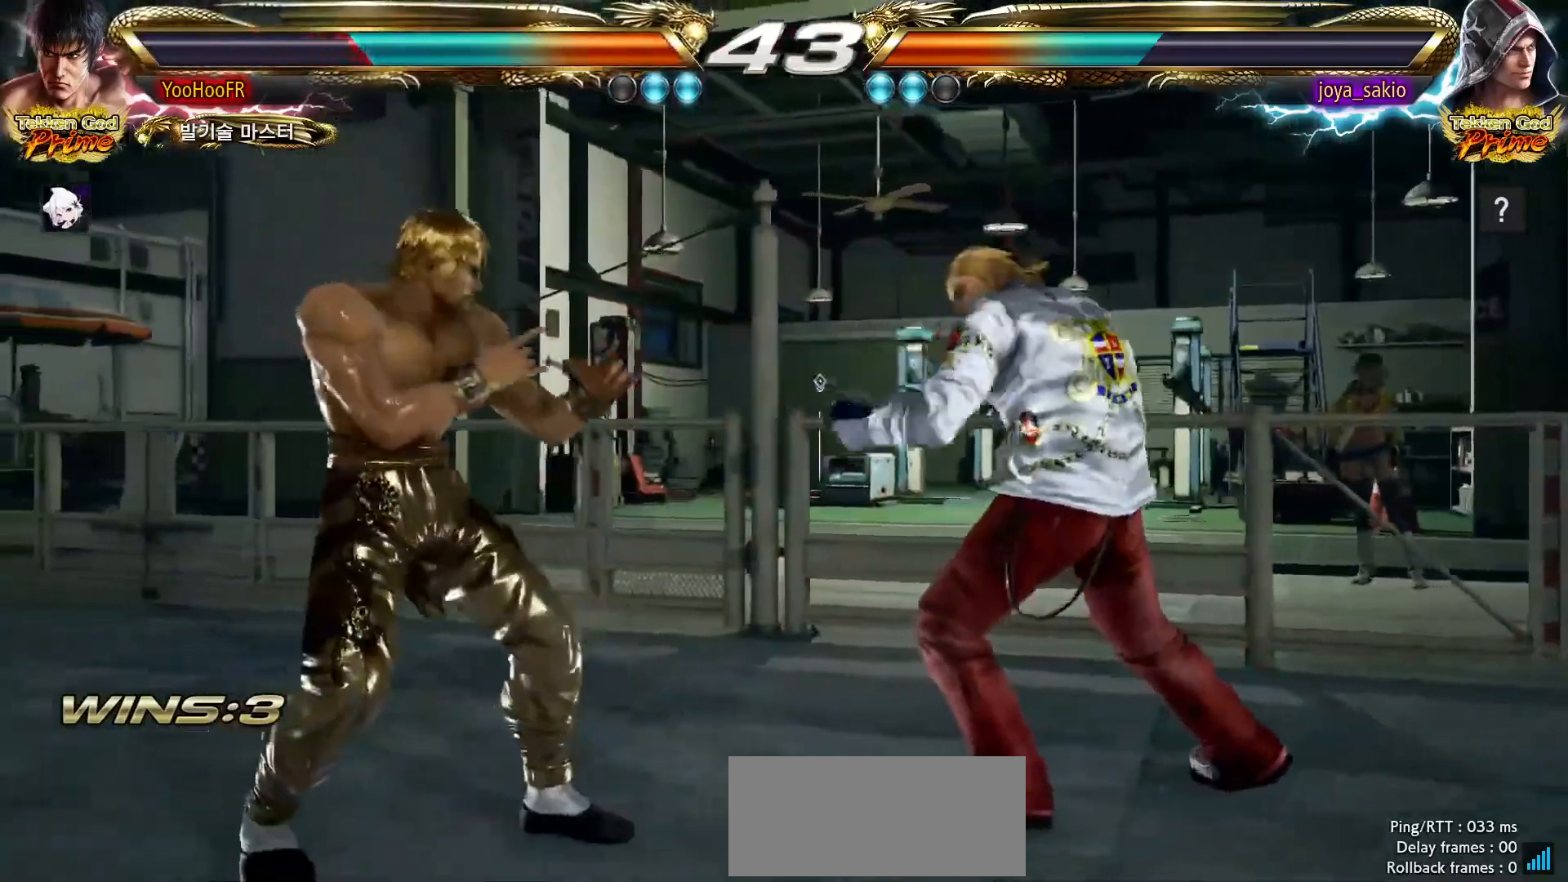
{"dt_ms": 500, "buttons": [], "left_stick": "left", "events": [[83, "CIRCLE", "up"]]}
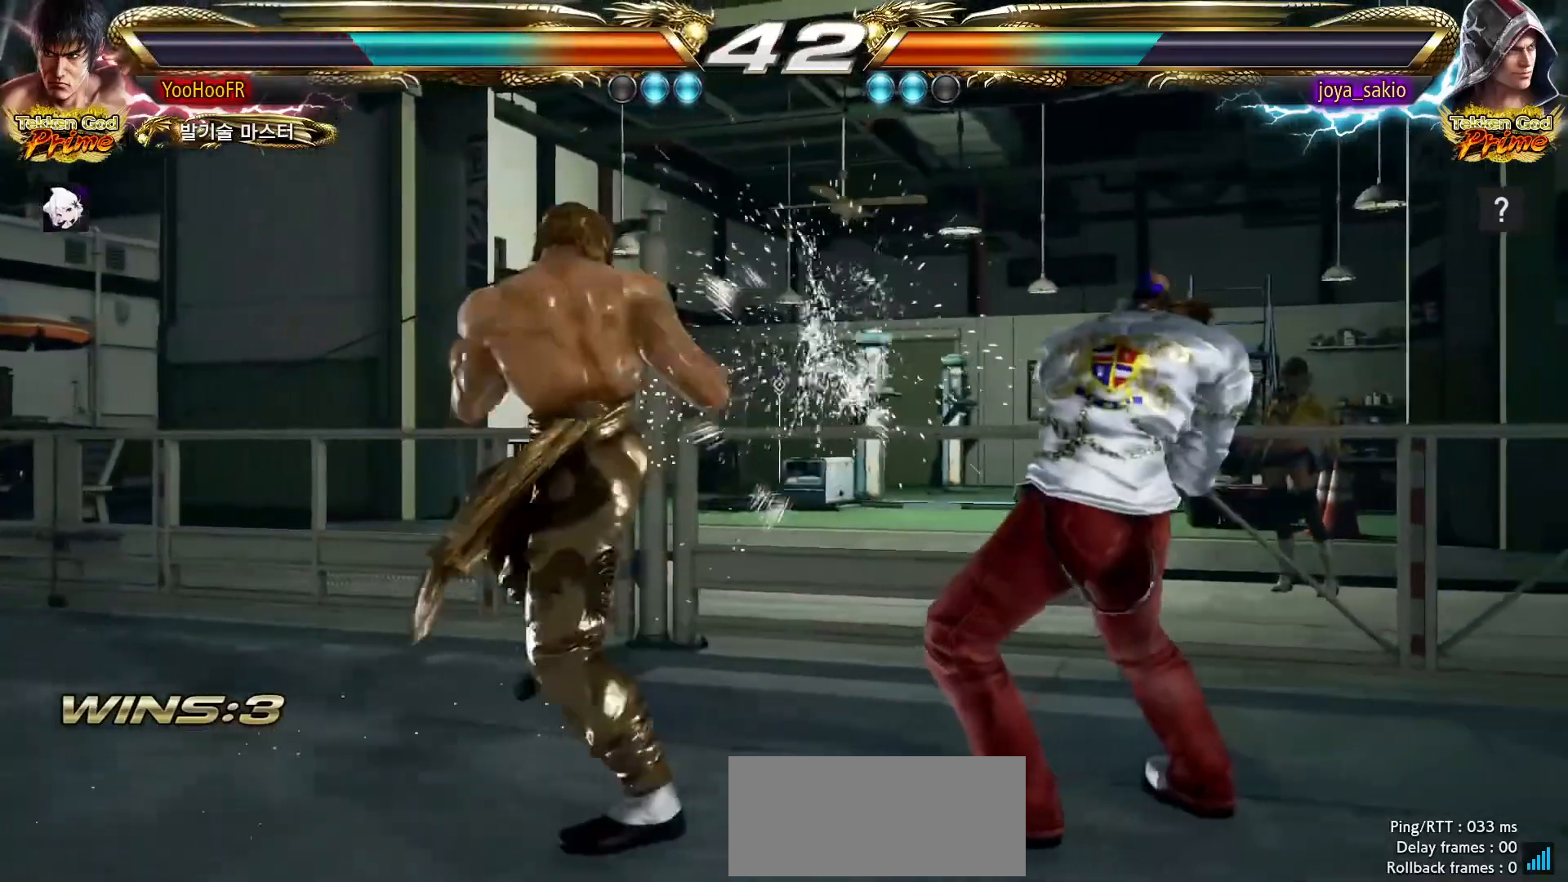
{"dt_ms": 500, "buttons": [], "left_stick": "left", "events": [[83, "left_stick", "center"], [167, "left_stick", "left"], [200, "TRIANGLE", "down"], [250, "left_stick", "center"], [317, "TRIANGLE", "up"], [433, "left_stick", "left"]]}
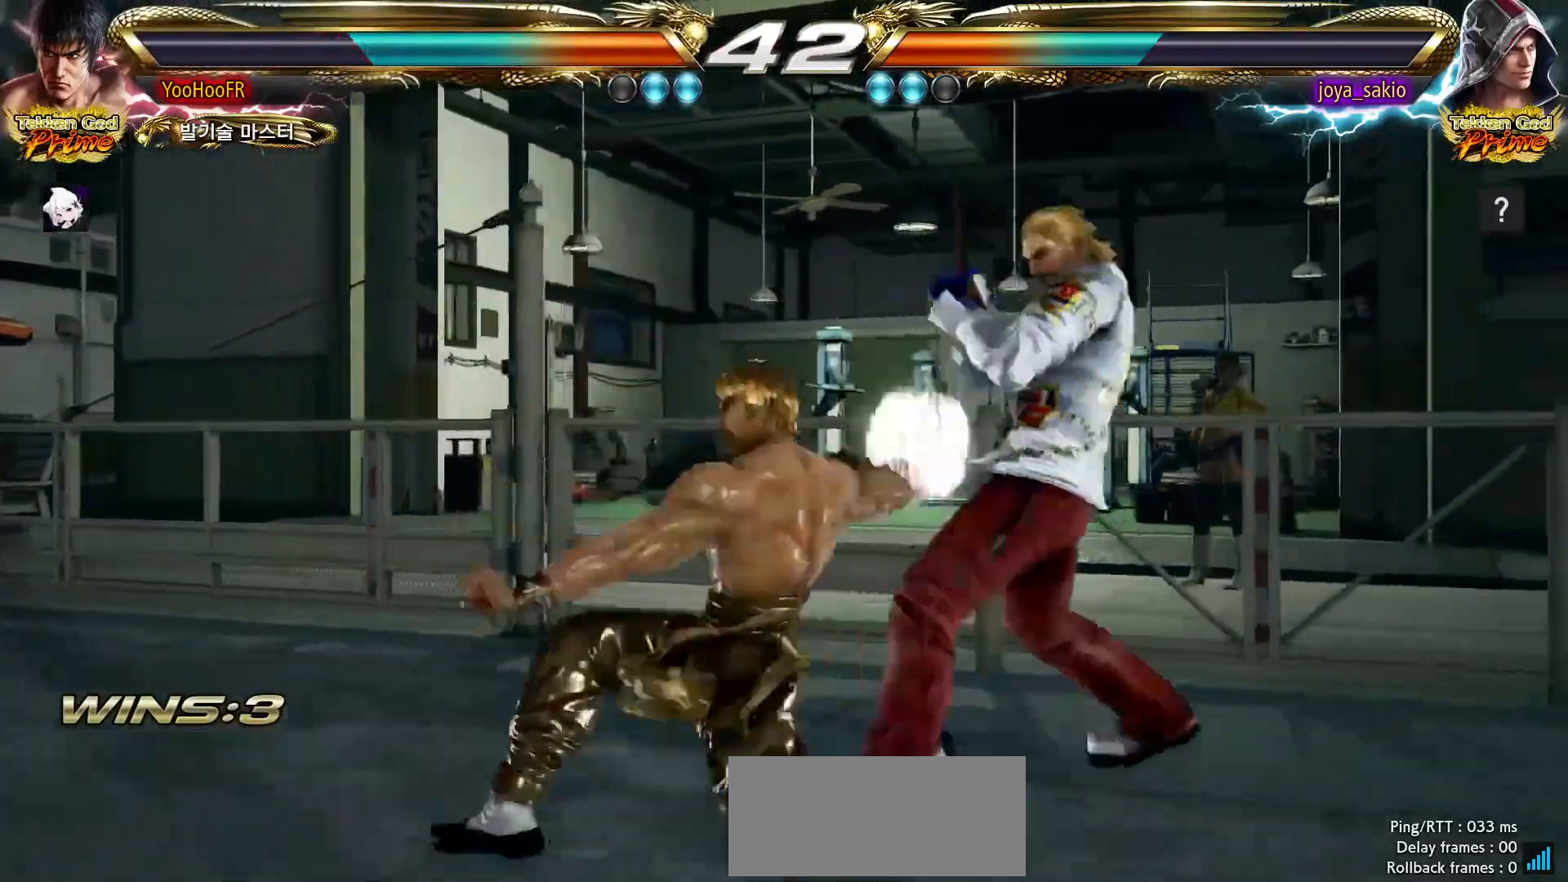
{"dt_ms": 500, "buttons": ["TRIANGLE"], "left_stick": "left", "events": [[283, "TRIANGLE", "down"], [350, "TRIANGLE", "up"], [383, "TRIANGLE", "down"]]}
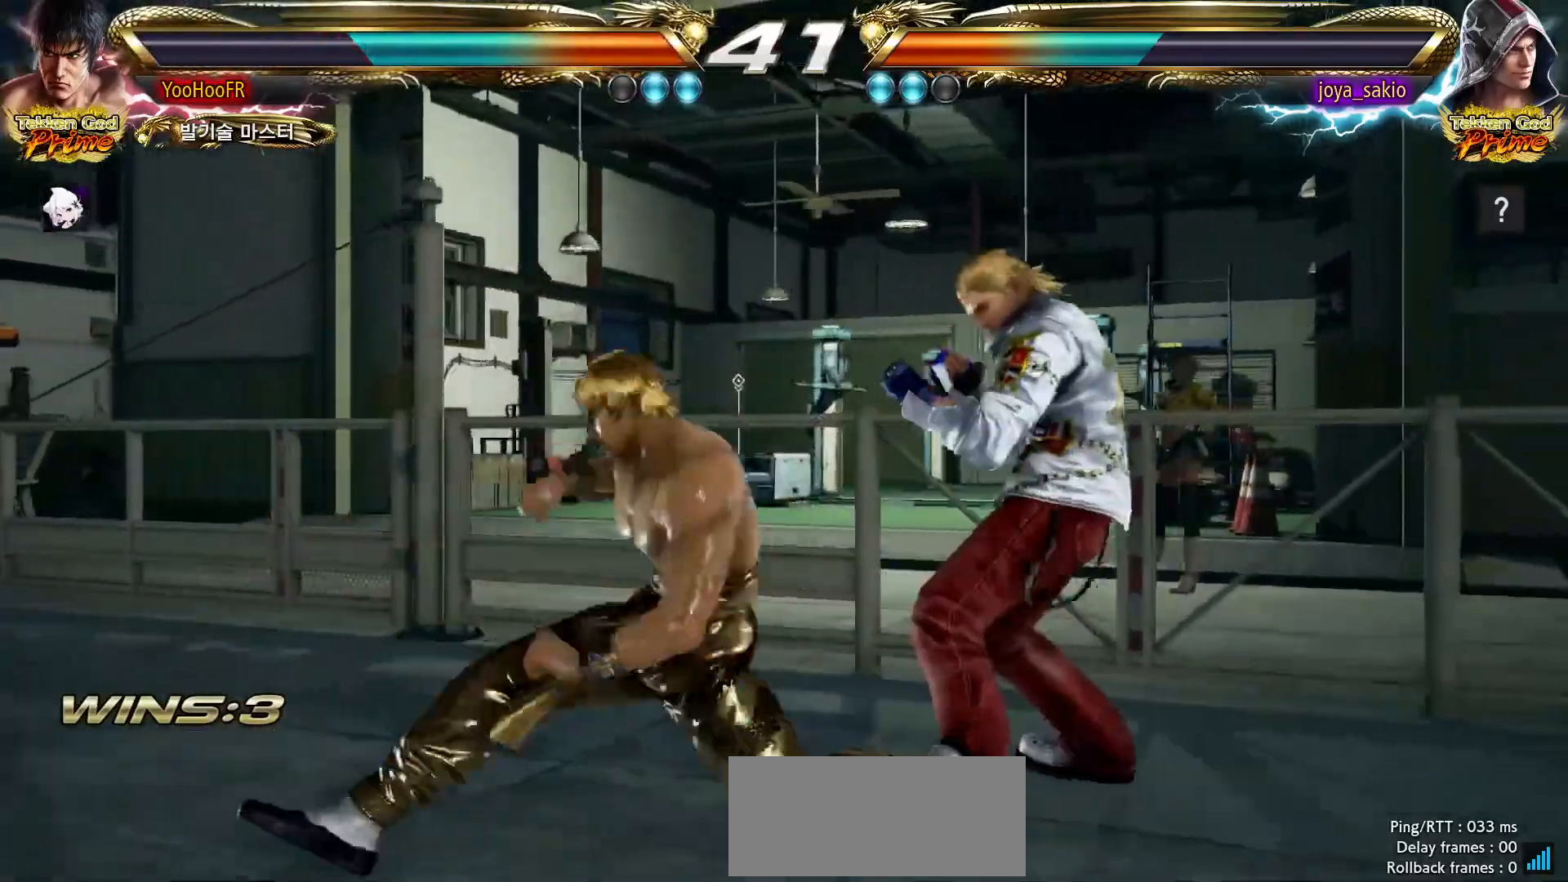
{"dt_ms": 500, "buttons": [], "left_stick": "left", "events": [[333, "TRIANGLE", "up"]]}
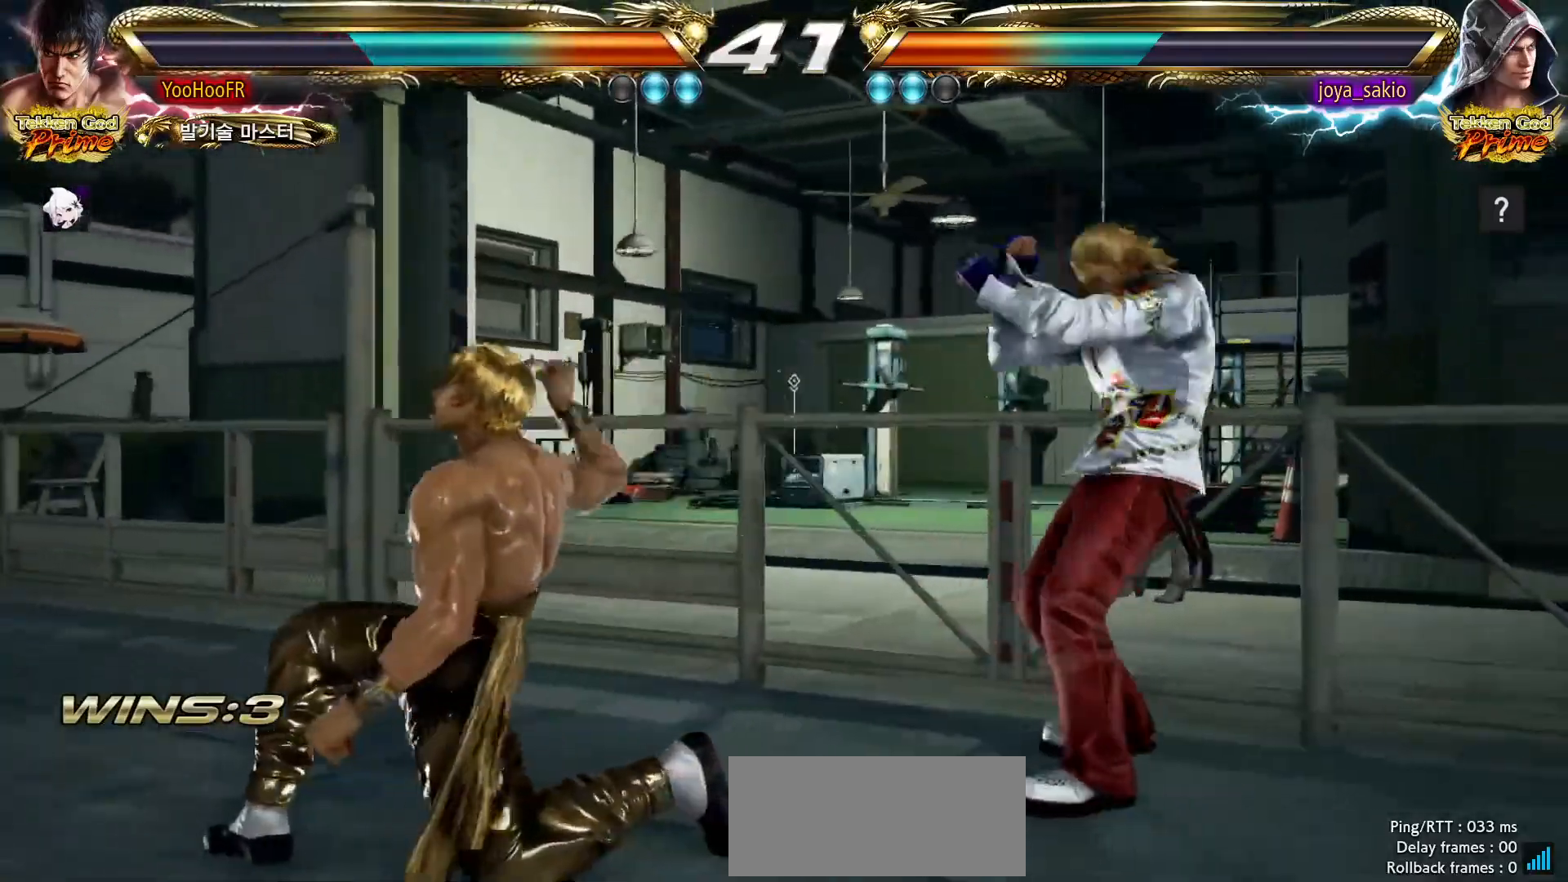
{"dt_ms": 500, "buttons": [], "left_stick": "left", "events": []}
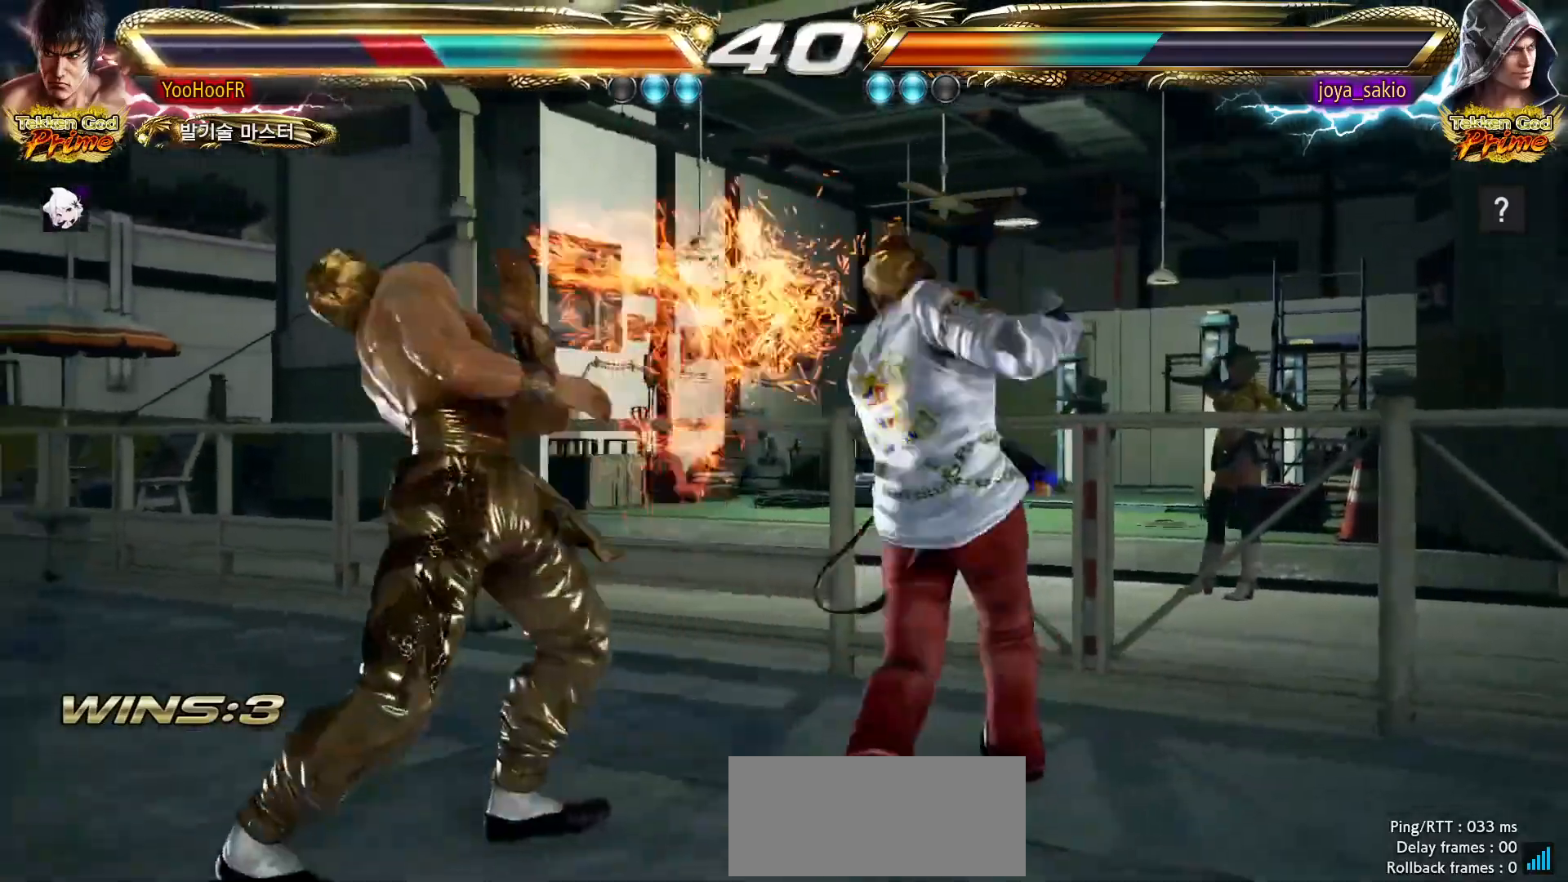
{"dt_ms": 500, "buttons": ["CIRCLE"], "left_stick": "center", "events": [[233, "CIRCLE", "down"], [383, "left_stick", "center"]]}
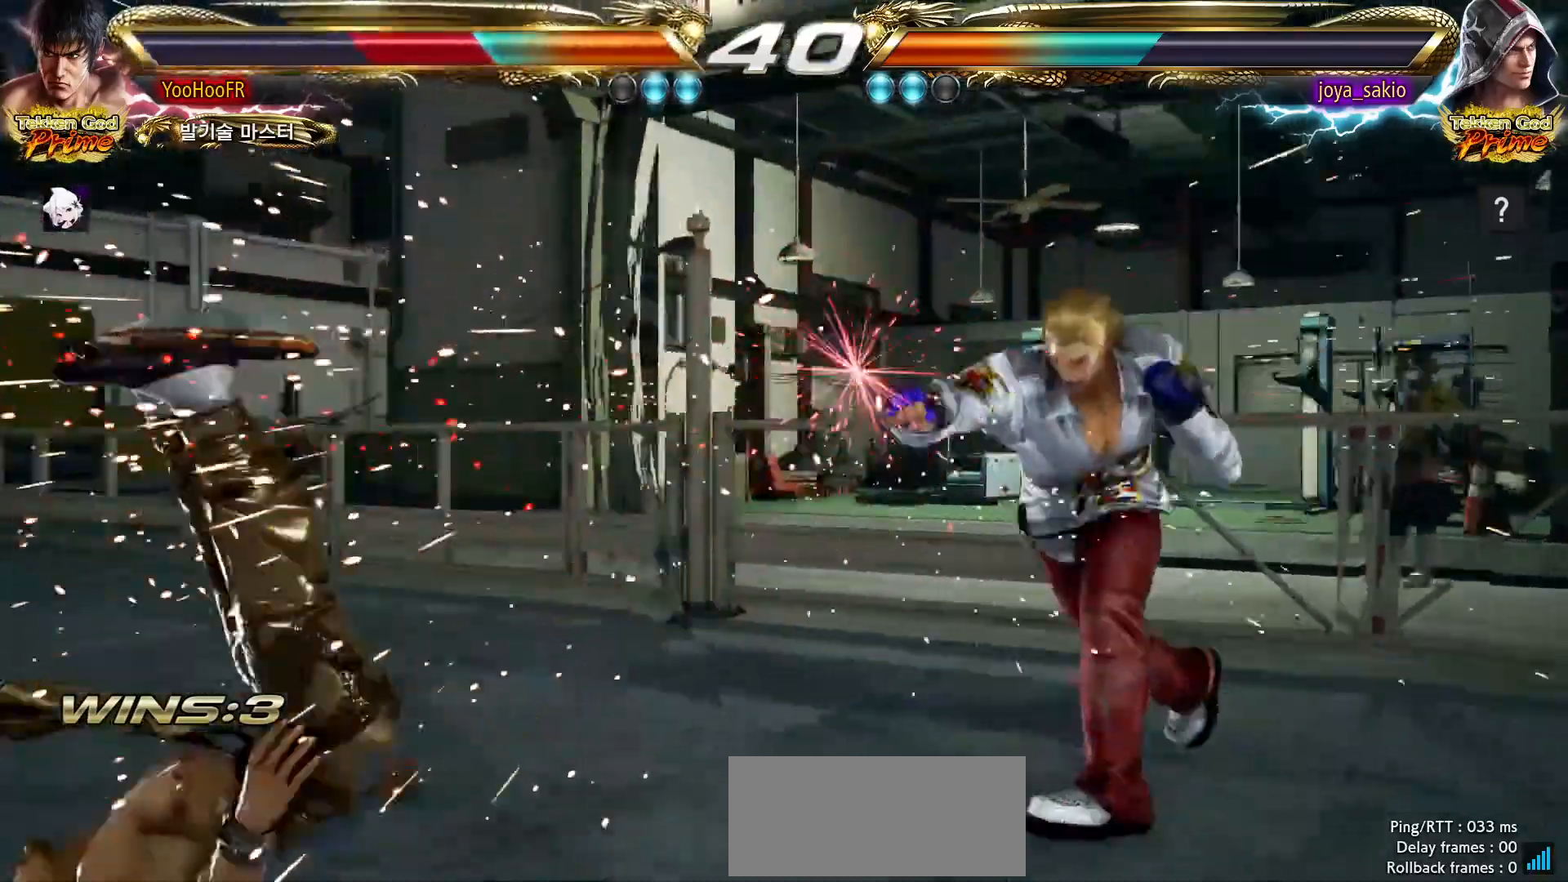
{"dt_ms": 500, "buttons": ["CIRCLE"], "left_stick": "left", "events": [[267, "left_stick", "up"], [400, "left_stick", "up-left"], [500, "left_stick", "left"]]}
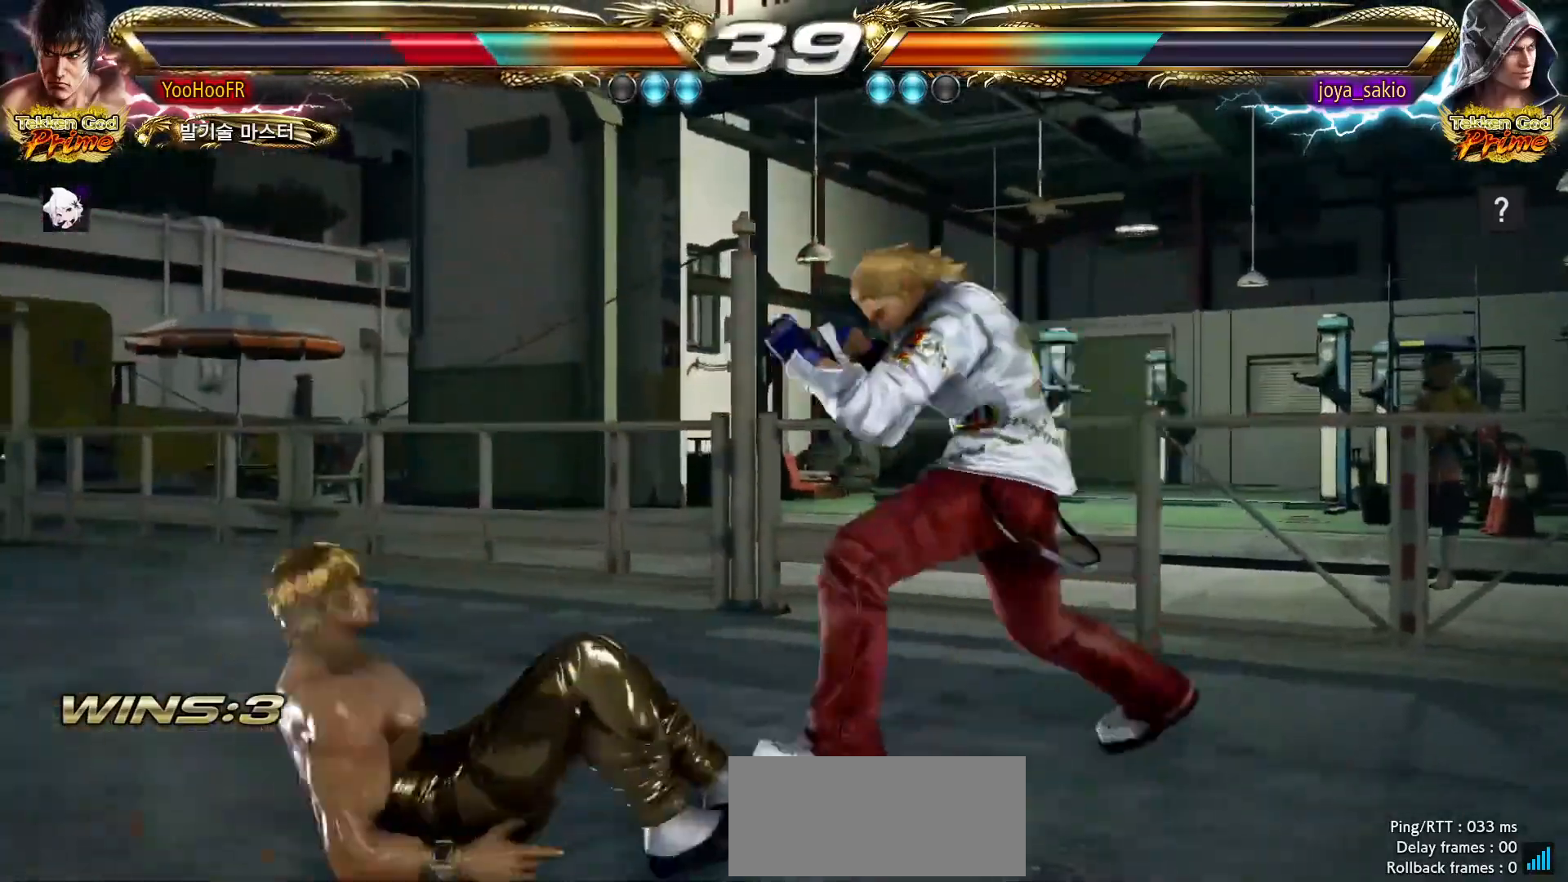
{"dt_ms": 500, "buttons": [], "left_stick": "center", "events": [[200, "CIRCLE", "up"], [250, "left_stick", "center"], [267, "CIRCLE", "down"], [367, "CIRCLE", "up"]]}
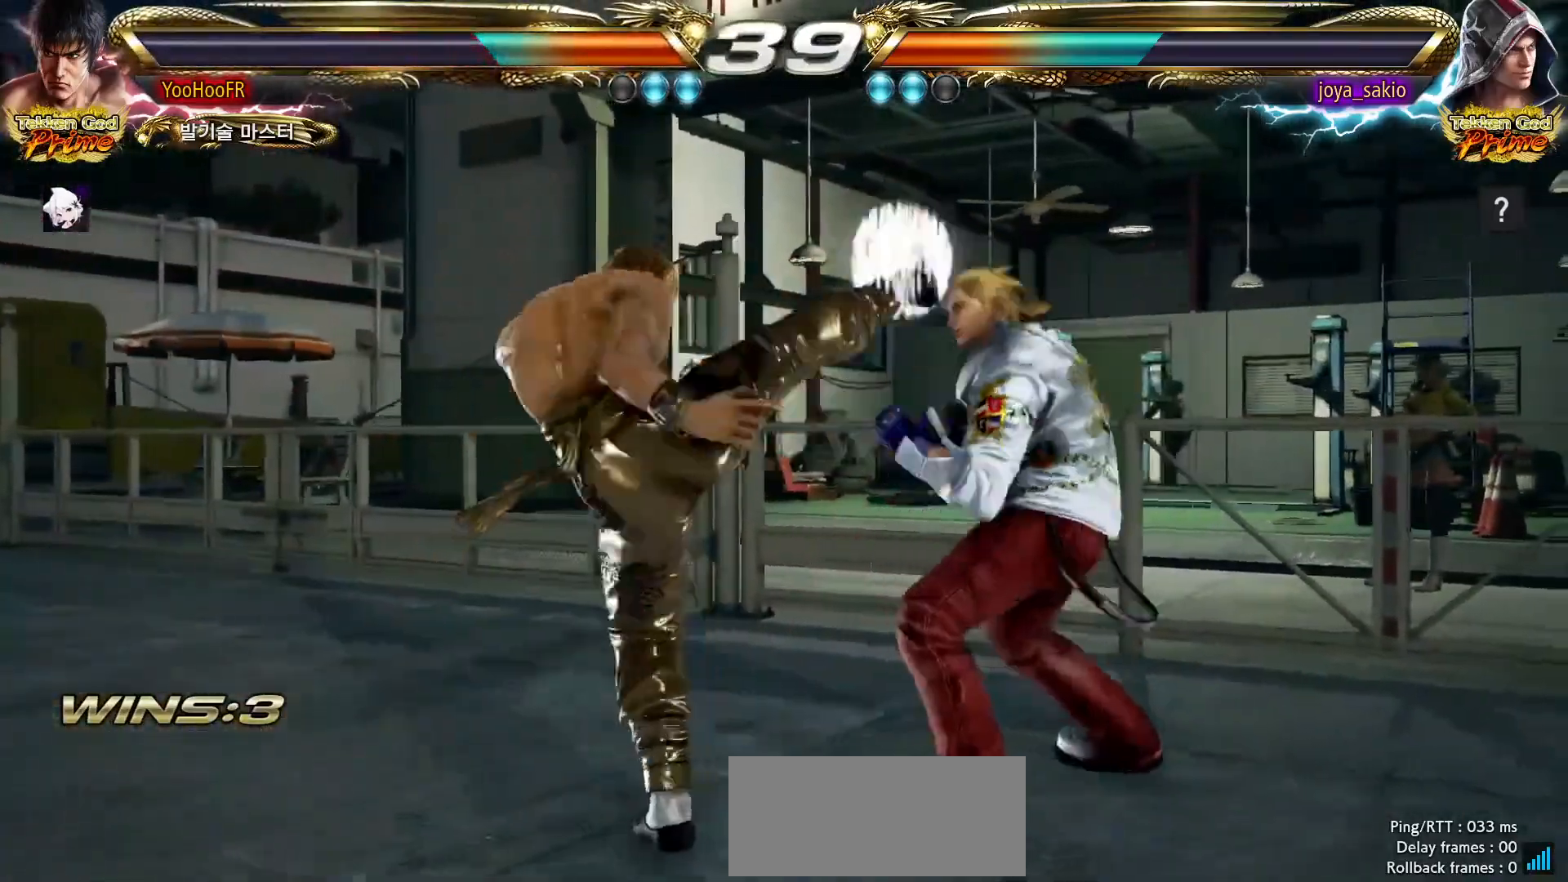
{"dt_ms": 500, "buttons": [], "left_stick": "down-left", "events": [[183, "left_stick", "left"], [333, "left_stick", "down-left"]]}
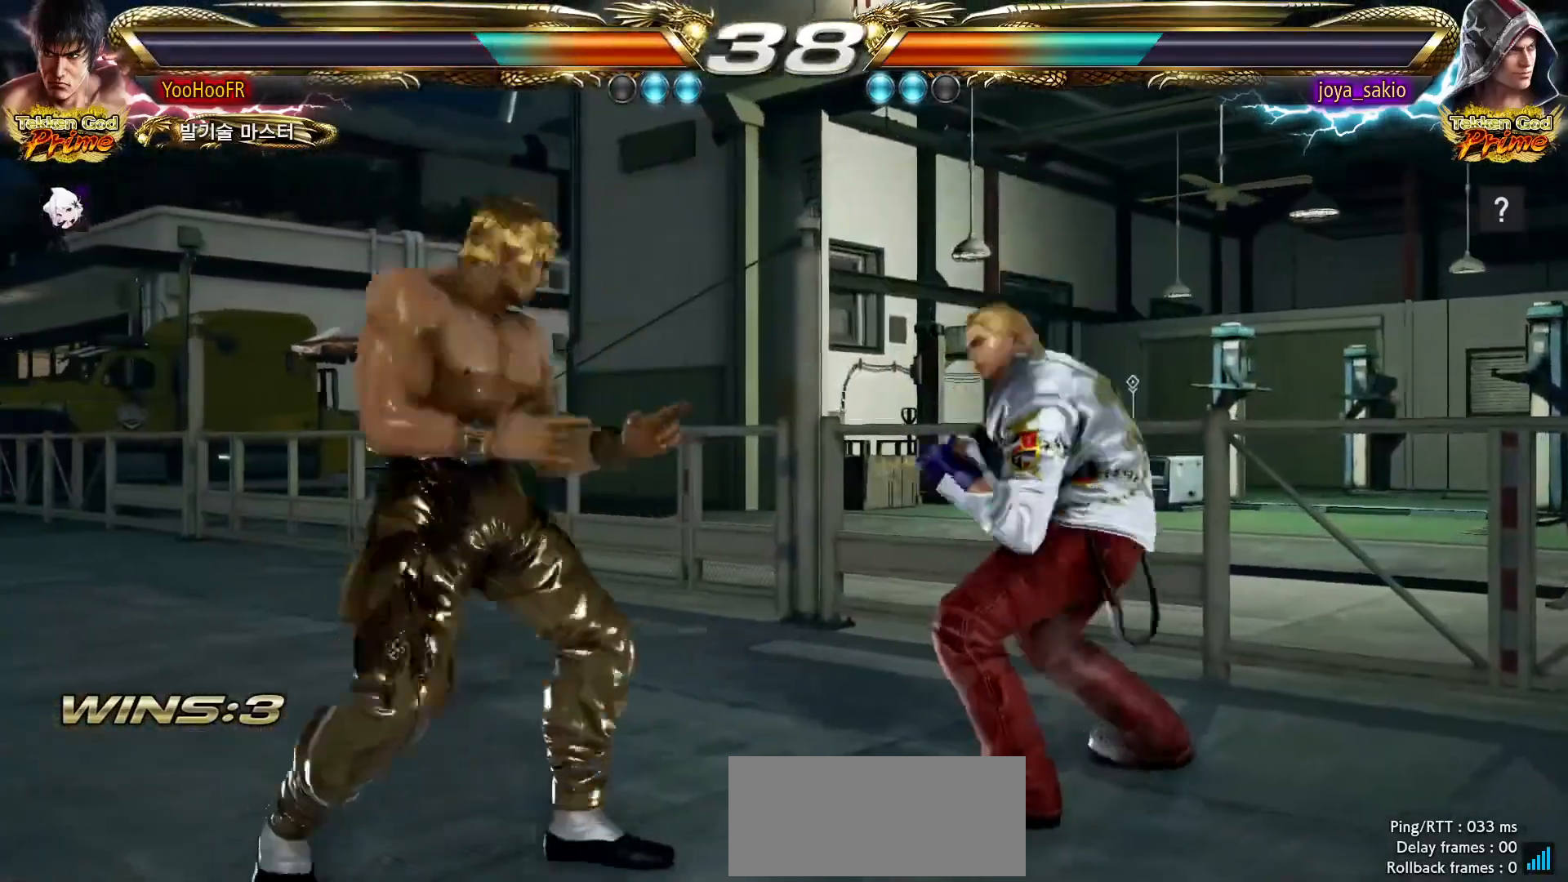
{"dt_ms": 500, "buttons": [], "left_stick": "left", "events": [[250, "left_stick", "center"], [317, "left_stick", "left"]]}
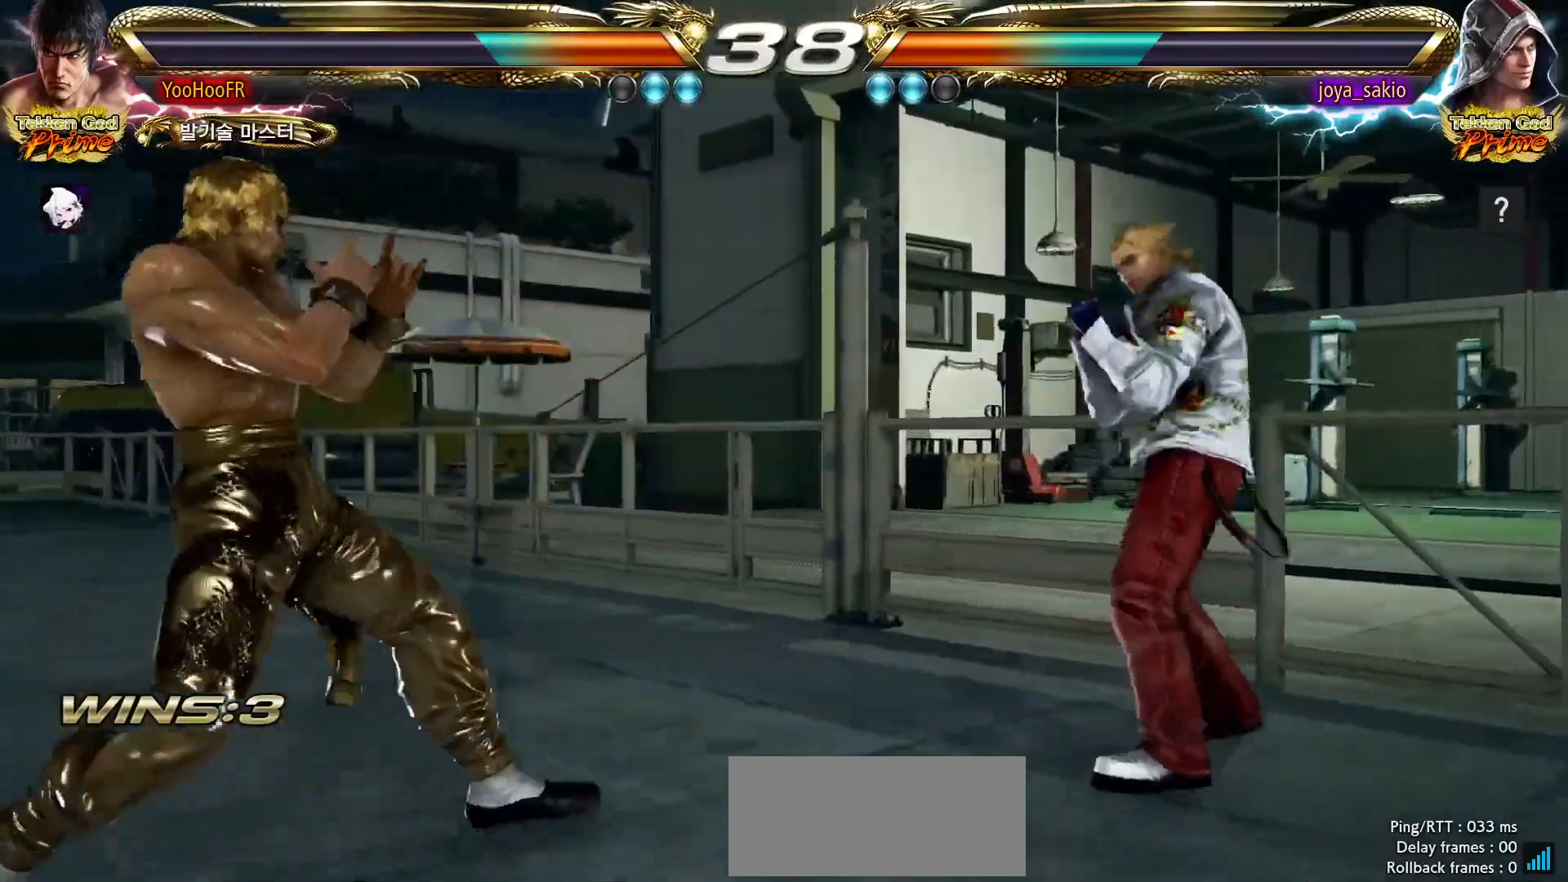
{"dt_ms": 500, "buttons": [], "left_stick": "down-right", "events": [[83, "left_stick", "down-right"], [333, "CROSS", "down"], [400, "CROSS", "up"]]}
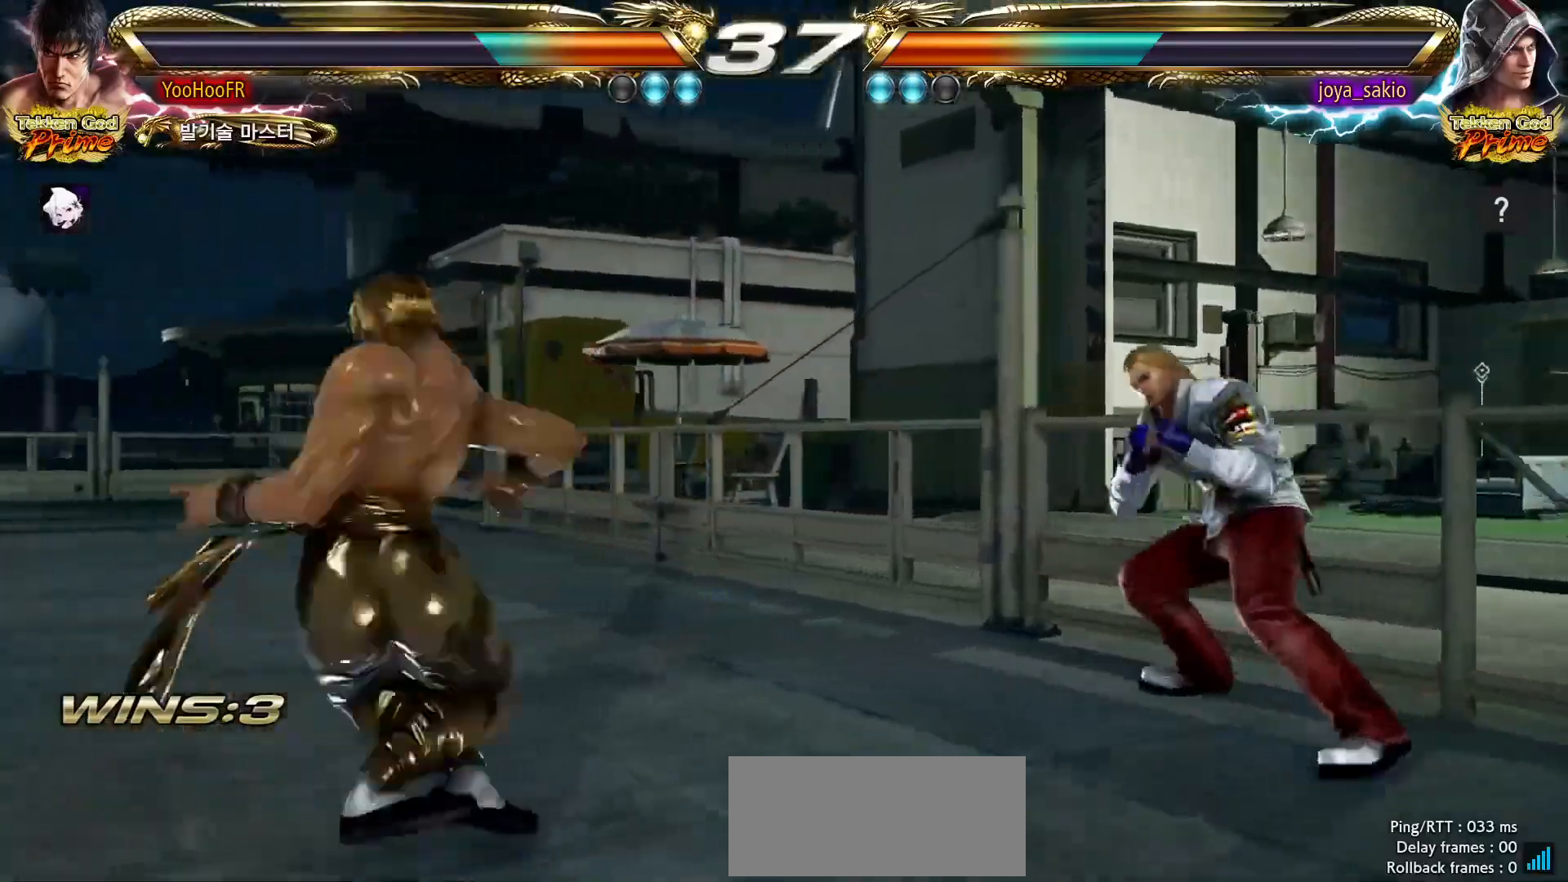
{"dt_ms": 500, "buttons": [], "left_stick": "center", "events": [[433, "left_stick", "center"]]}
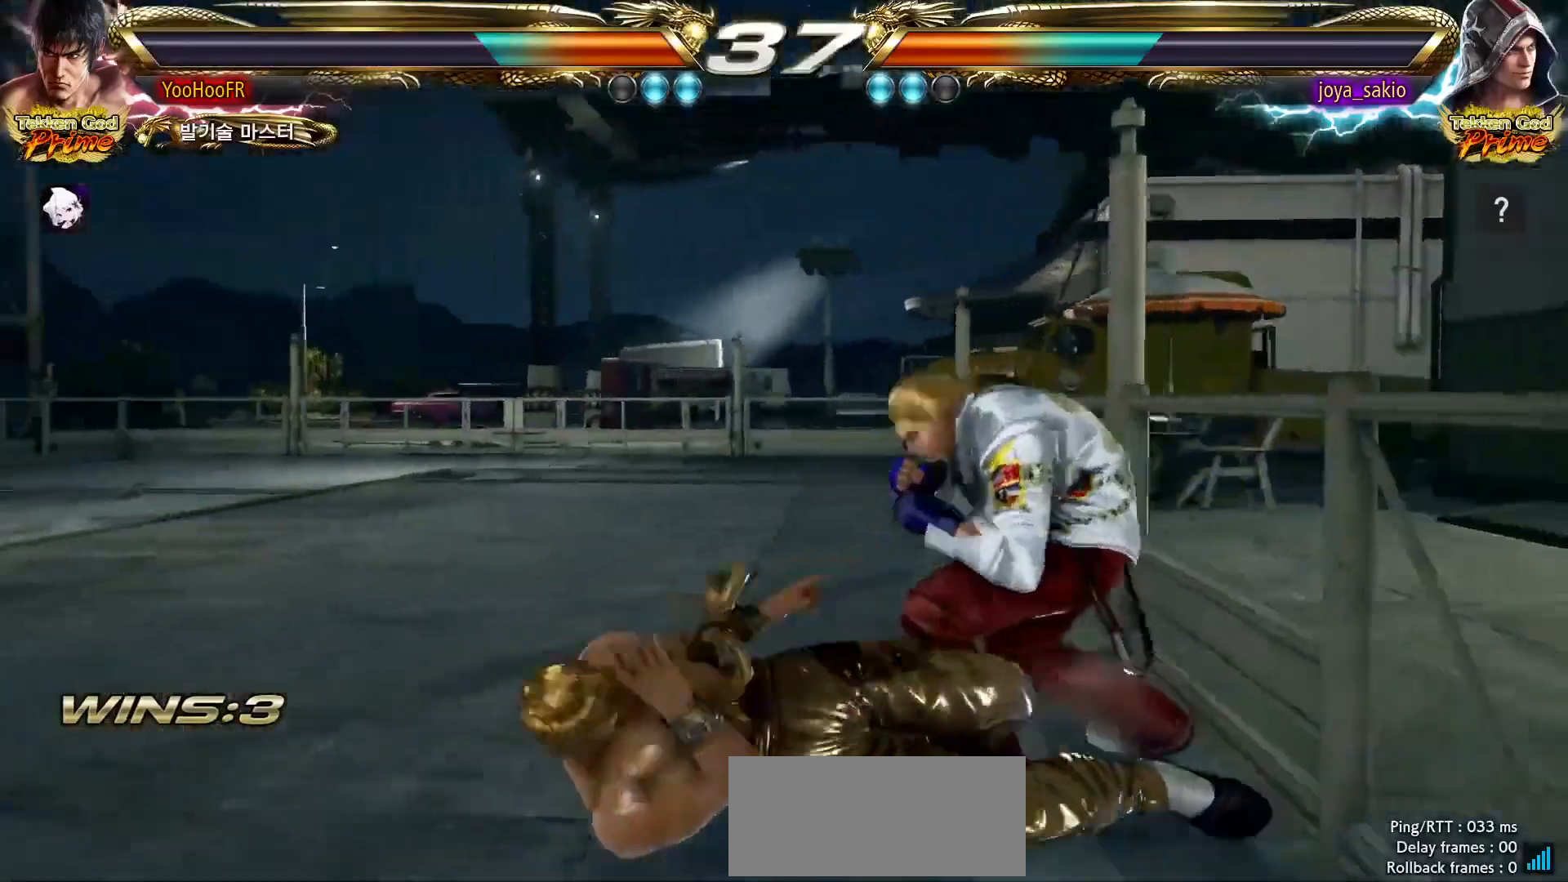
{"dt_ms": 500, "buttons": [], "left_stick": "center", "events": []}
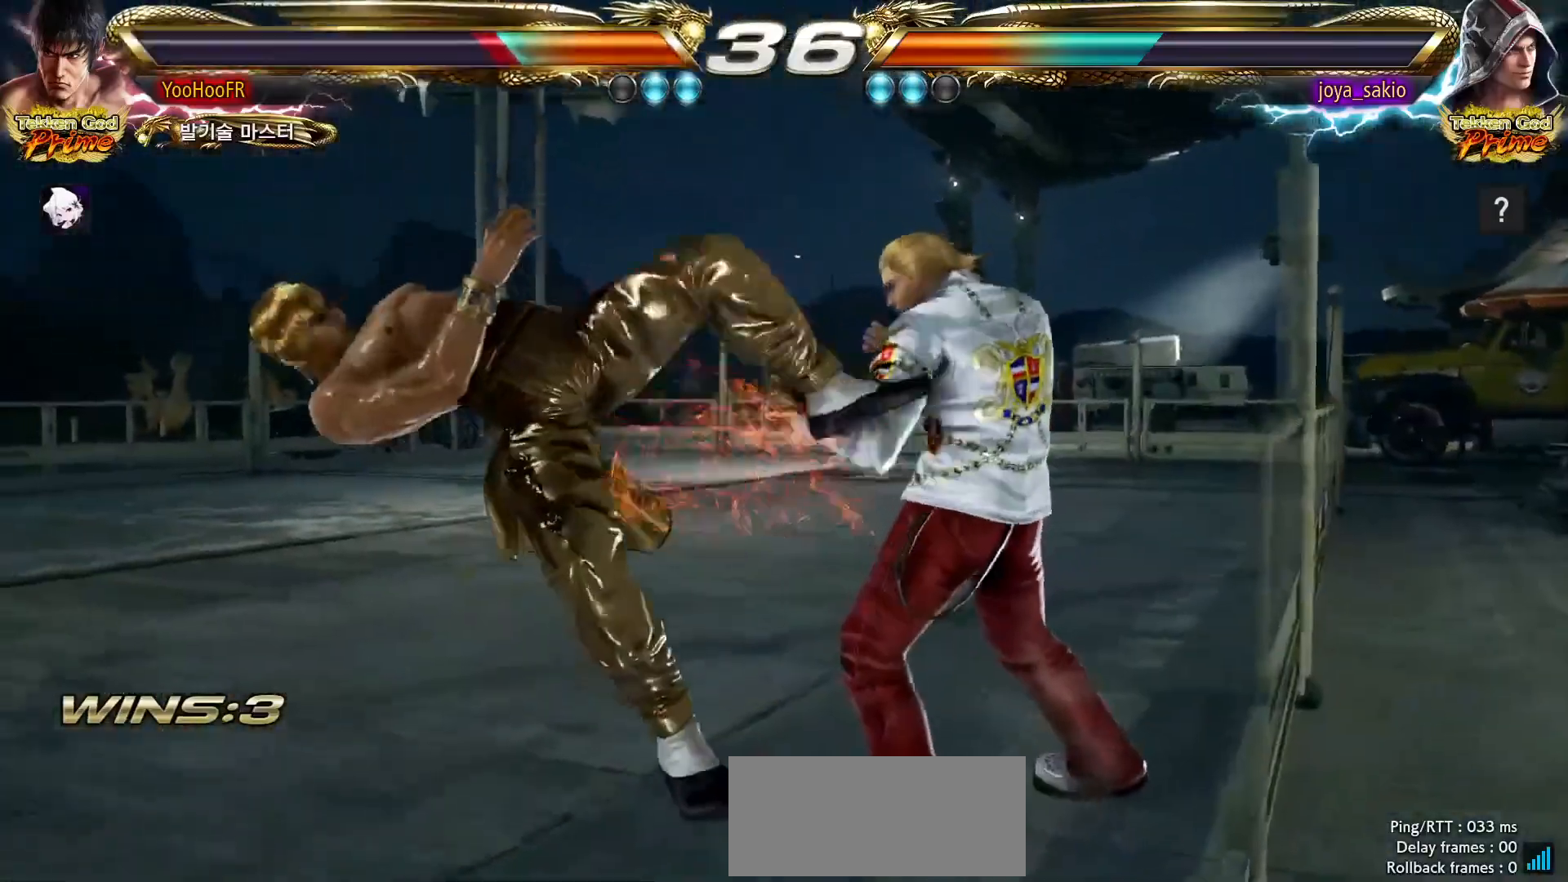
{"dt_ms": 500, "buttons": [], "left_stick": "center", "events": [[67, "SQUARE", "down"], [133, "SQUARE", "up"], [200, "SQUARE", "down"], [283, "SQUARE", "up"], [367, "SQUARE", "down"], [450, "SQUARE", "up"]]}
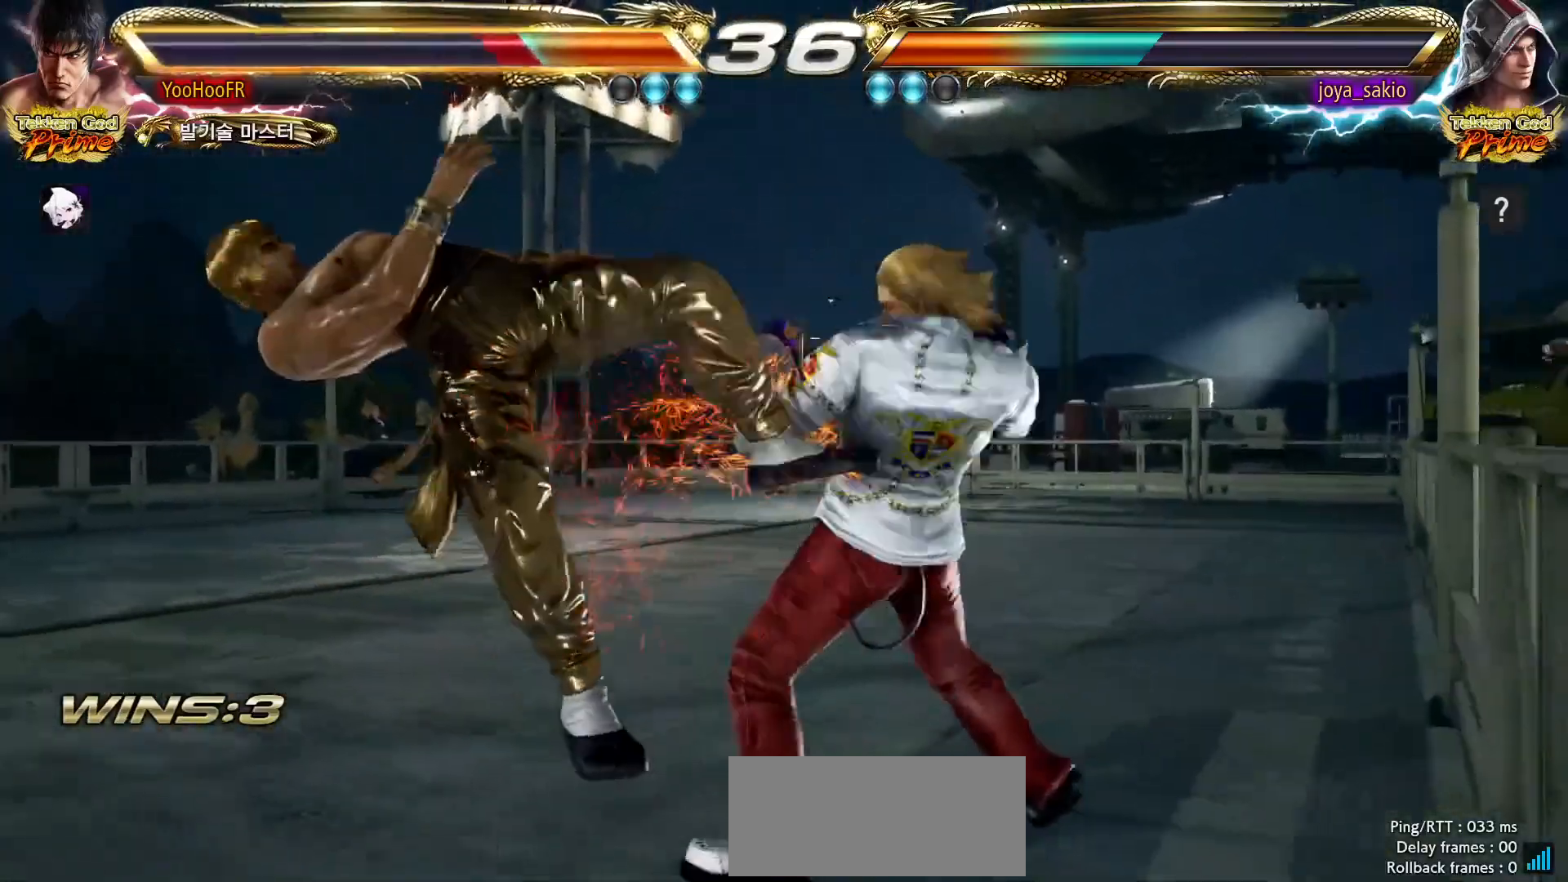
{"dt_ms": 500, "buttons": [], "left_stick": "center", "events": [[33, "SQUARE", "down"], [150, "SQUARE", "up"], [200, "SQUARE", "down"], [317, "SQUARE", "up"], [383, "SQUARE", "down"], [500, "SQUARE", "up"]]}
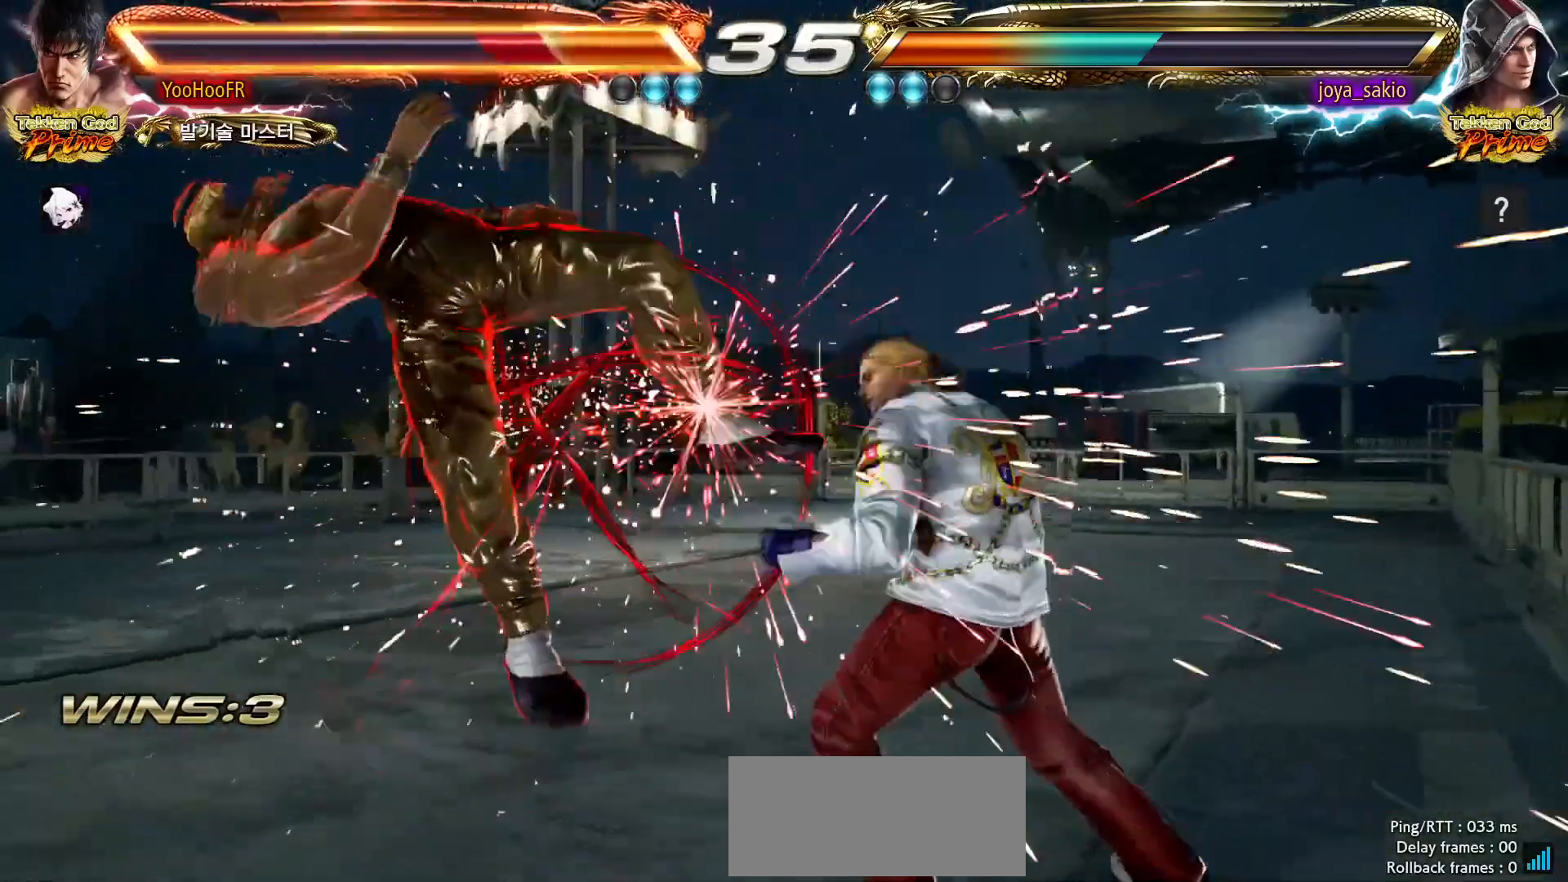
{"dt_ms": 500, "buttons": [], "left_stick": "center", "events": [[67, "SQUARE", "down"], [150, "SQUARE", "up"], [267, "SQUARE", "down"], [333, "SQUARE", "up"], [433, "SQUARE", "down"], [500, "SQUARE", "up"]]}
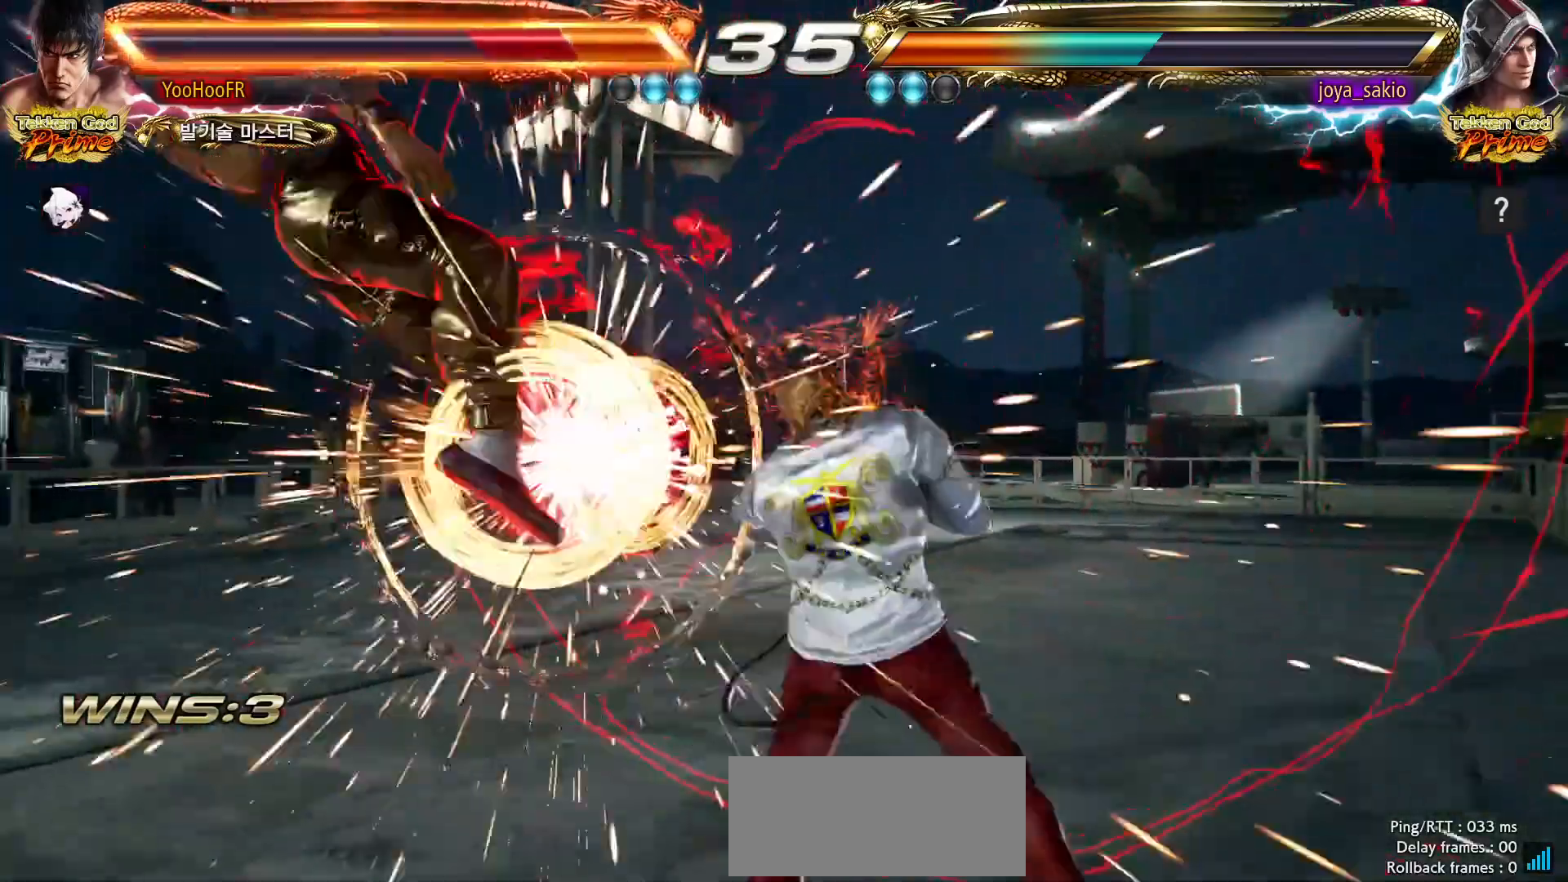
{"dt_ms": 500, "buttons": ["SQUARE"], "left_stick": "center", "events": [[83, "SQUARE", "down"], [167, "SQUARE", "up"], [267, "SQUARE", "down"], [367, "SQUARE", "up"], [450, "SQUARE", "down"]]}
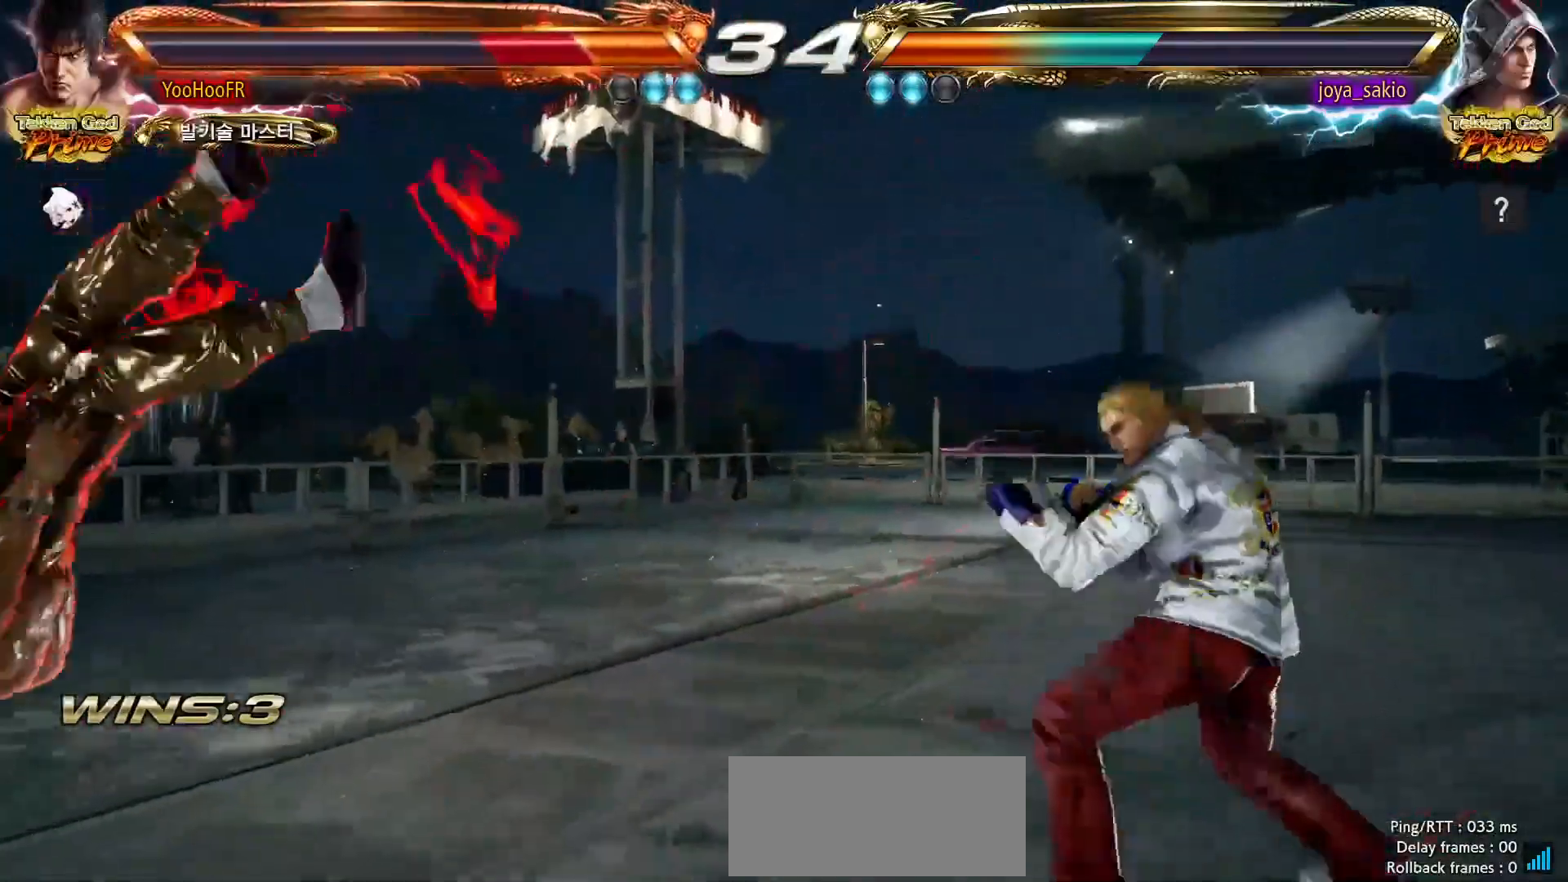
{"dt_ms": 500, "buttons": ["SQUARE"], "left_stick": "center", "events": [[50, "SQUARE", "up"], [117, "SQUARE", "down"], [217, "SQUARE", "up"], [300, "SQUARE", "down"], [400, "SQUARE", "up"], [467, "SQUARE", "down"]]}
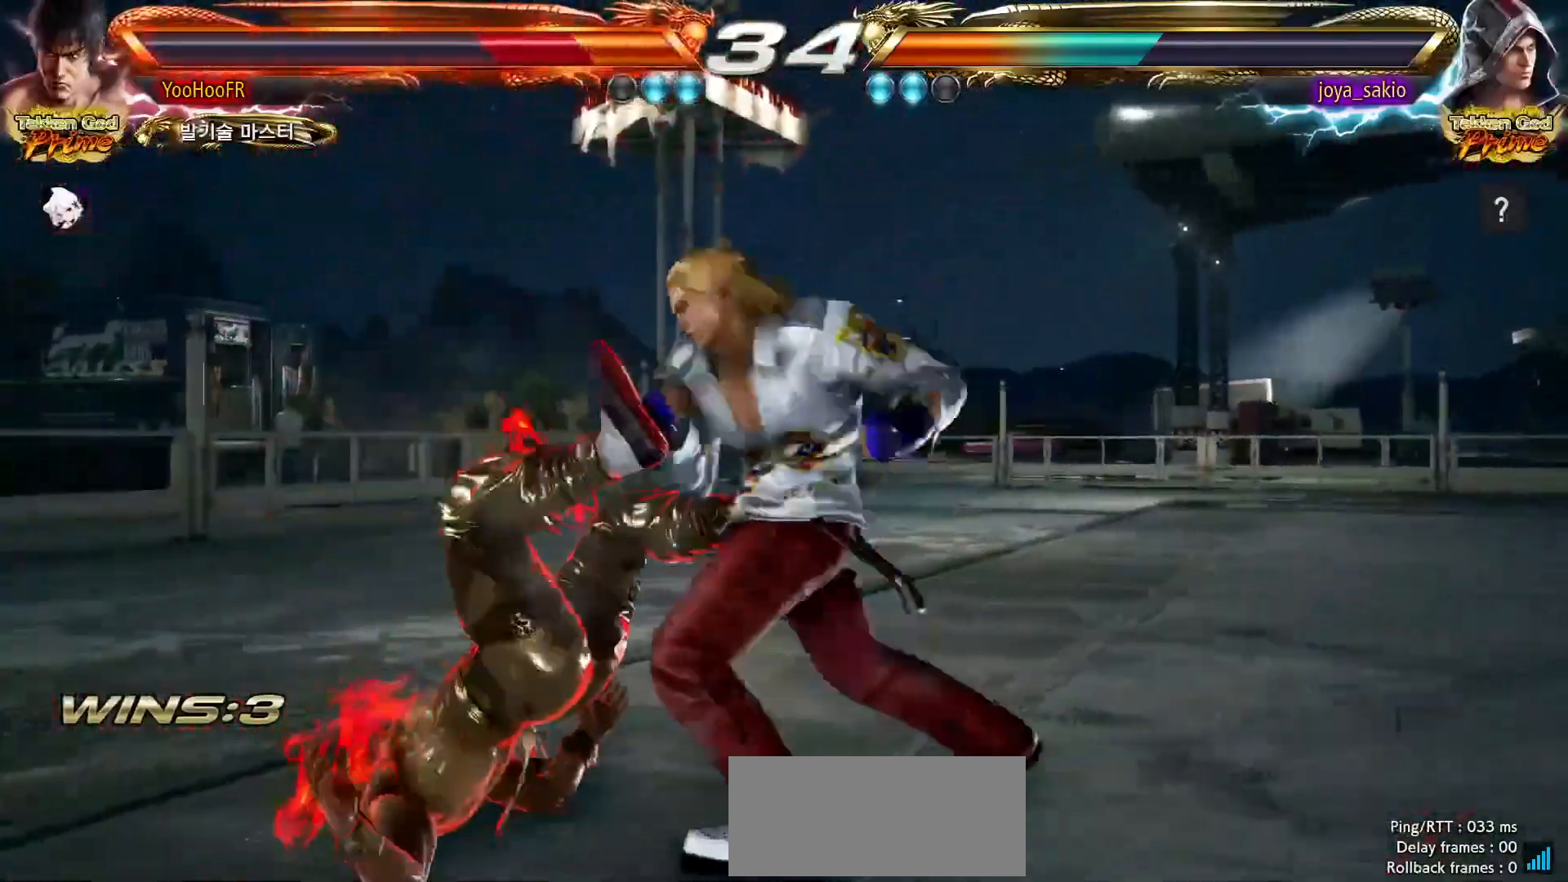
{"dt_ms": 500, "buttons": ["SQUARE"], "left_stick": "center", "events": [[50, "SQUARE", "up"], [133, "SQUARE", "down"], [217, "SQUARE", "up"], [300, "SQUARE", "down"], [383, "SQUARE", "up"], [467, "SQUARE", "down"]]}
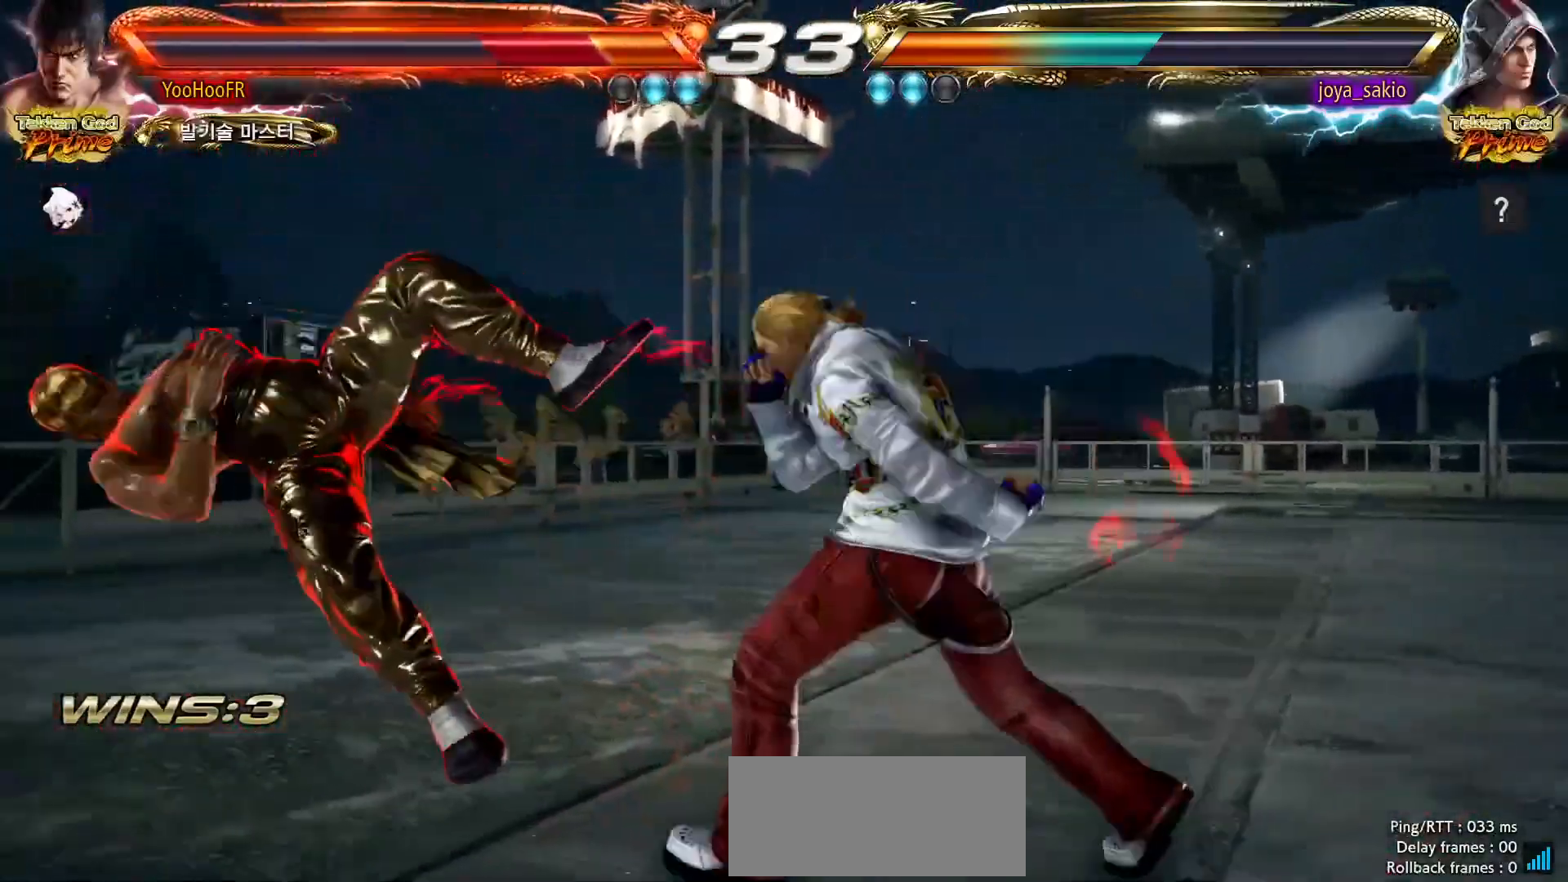
{"dt_ms": 500, "buttons": ["SQUARE"], "left_stick": "center", "events": [[50, "SQUARE", "up"], [150, "SQUARE", "down"], [233, "SQUARE", "up"], [317, "SQUARE", "down"], [400, "SQUARE", "up"], [500, "SQUARE", "down"]]}
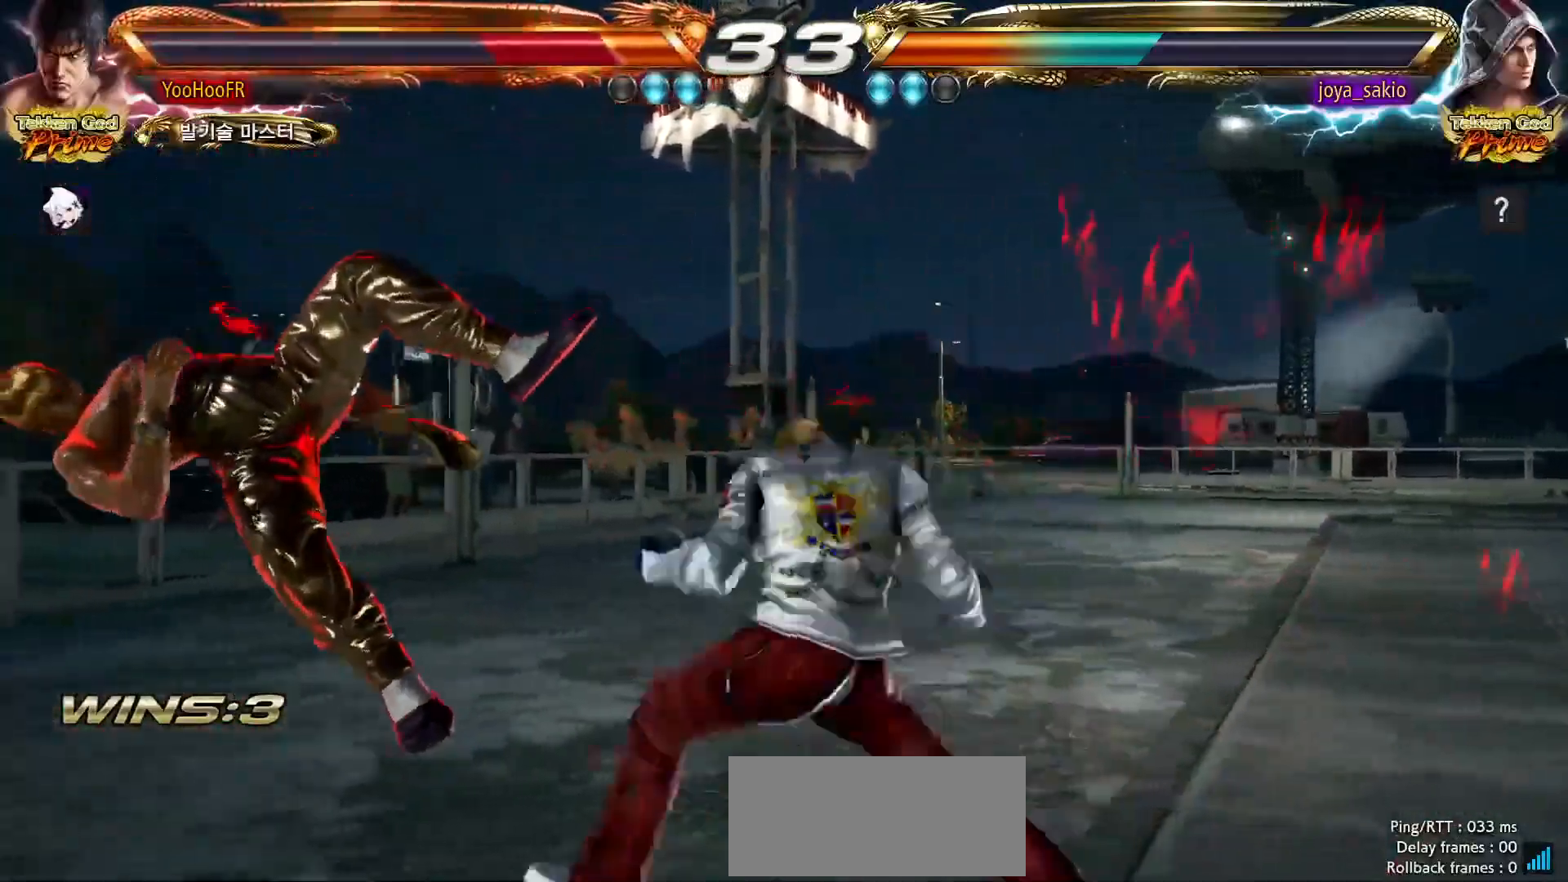
{"dt_ms": 500, "buttons": [], "left_stick": "center", "events": [[67, "SQUARE", "up"], [167, "SQUARE", "down"], [267, "SQUARE", "up"]]}
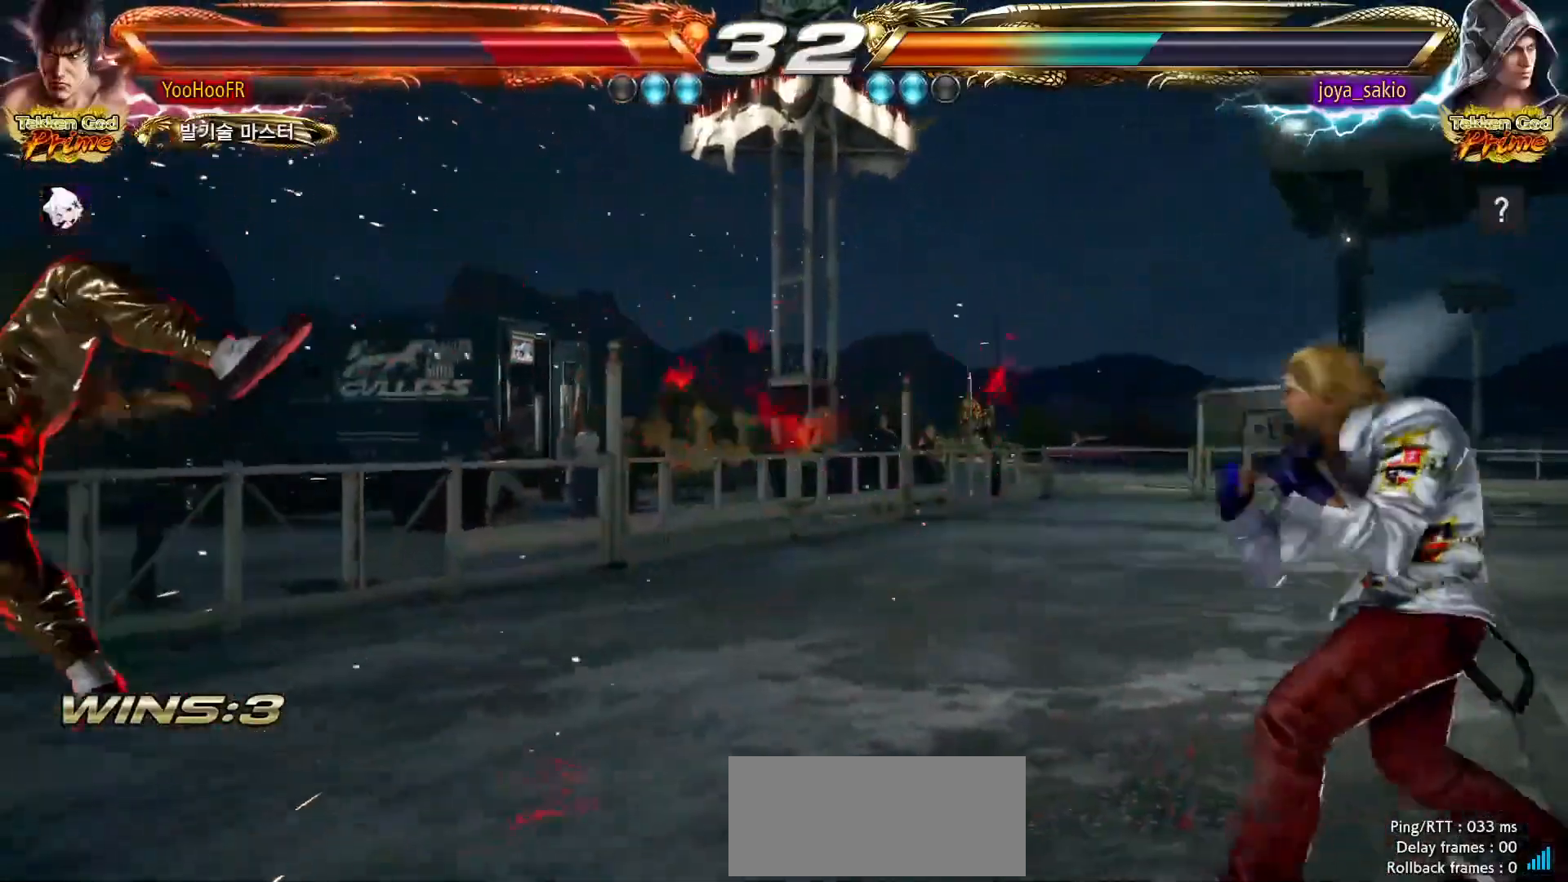
{"dt_ms": 500, "buttons": [], "left_stick": "center", "events": [[117, "left_stick", "left"], [483, "left_stick", "center"]]}
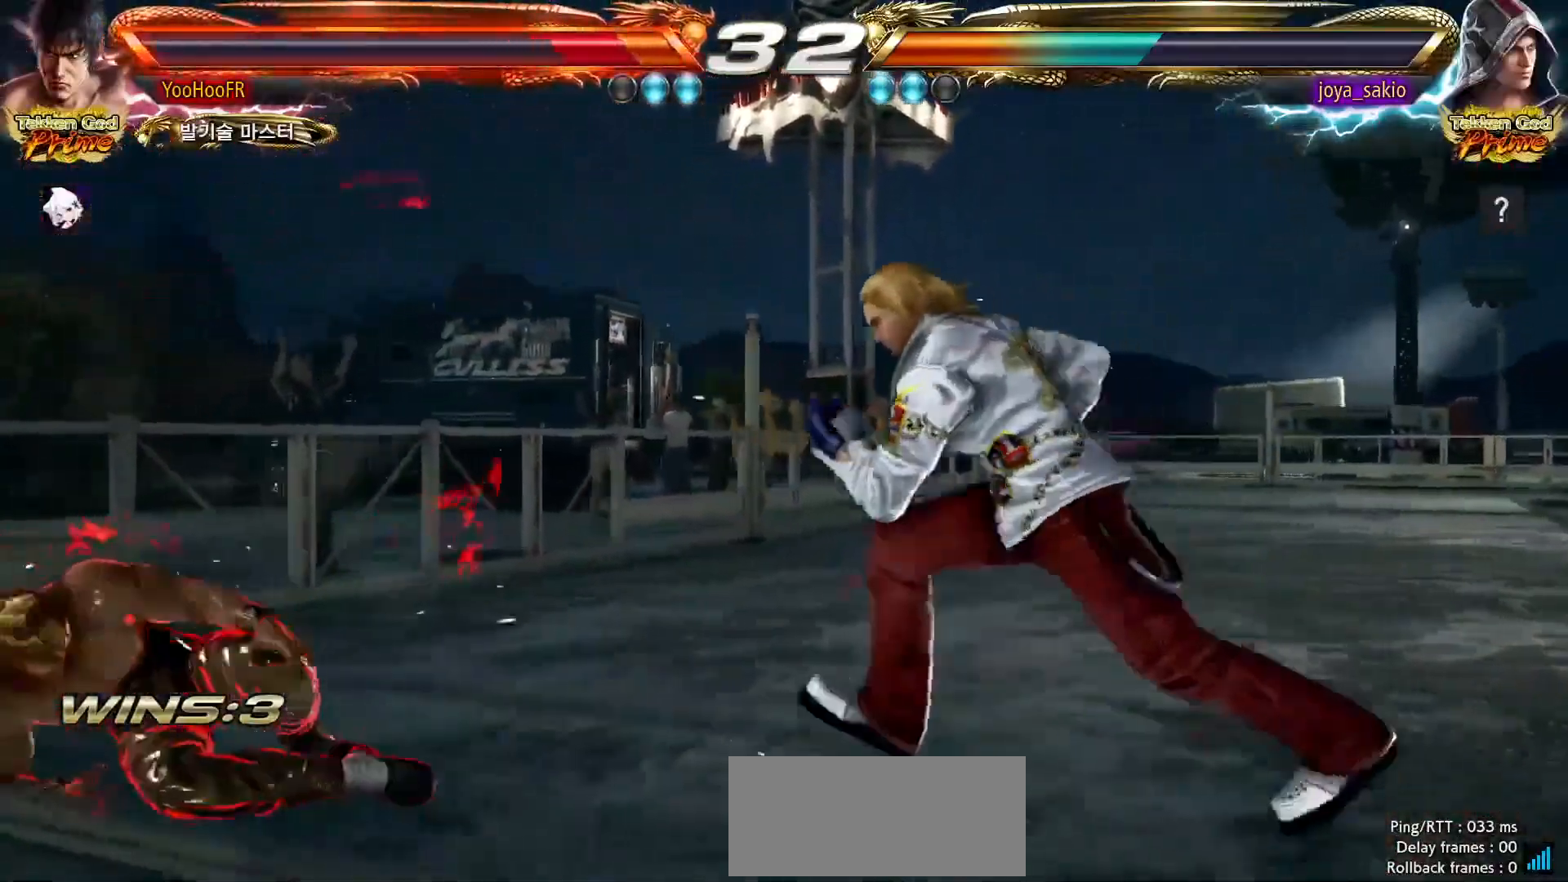
{"dt_ms": 1000, "buttons": [], "left_stick": "center", "events": [[183, "left_stick", "left"], [250, "left_stick", "center"], [317, "left_stick", "left"], [783, "left_stick", "center"]]}
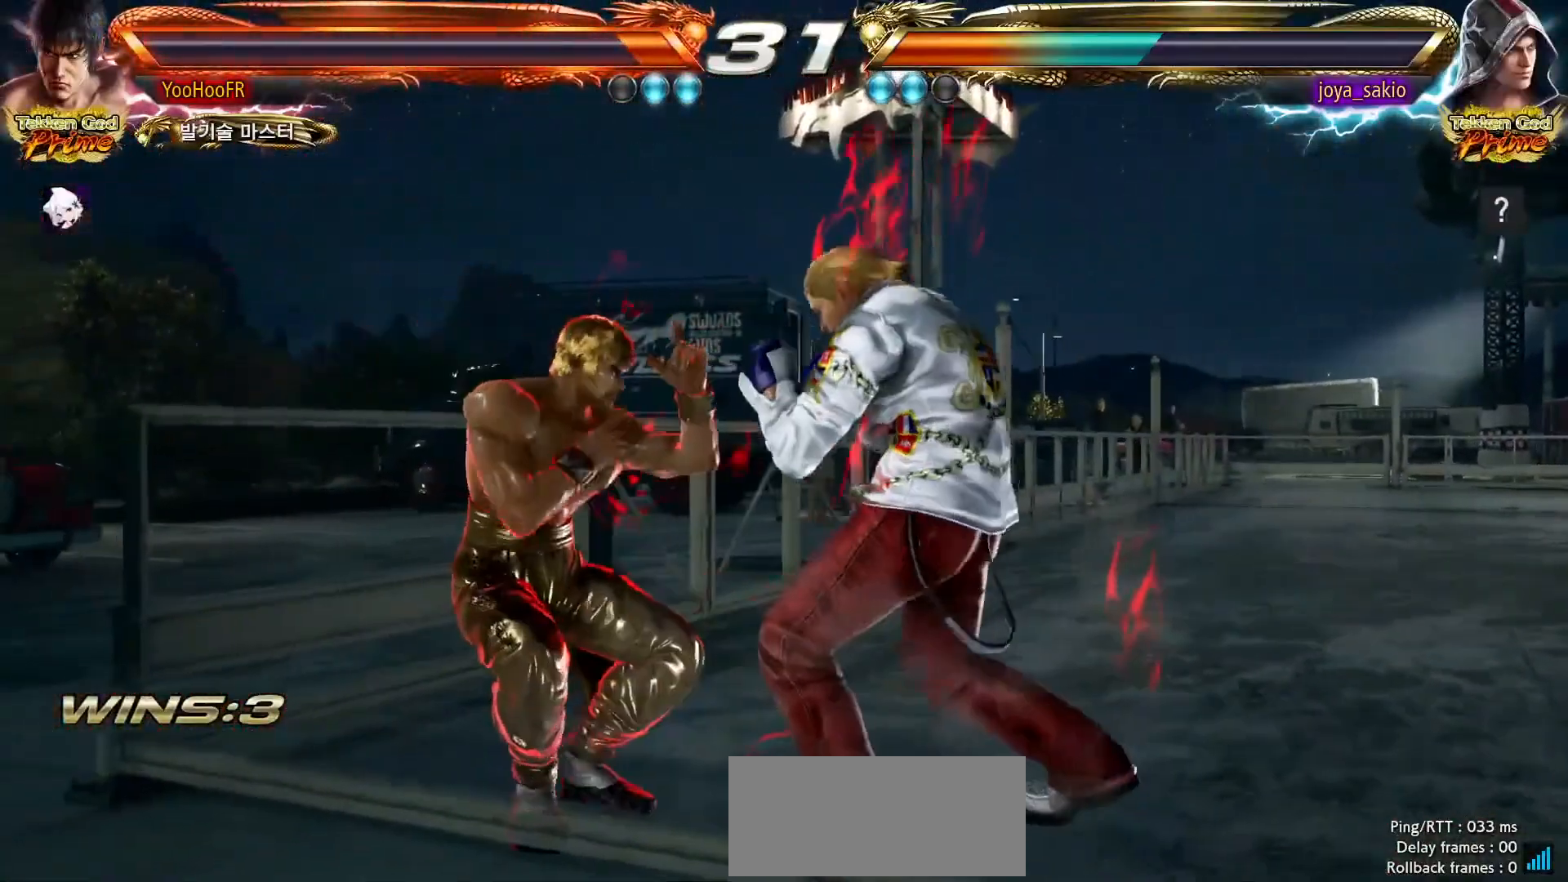
{"dt_ms": 500, "buttons": [], "left_stick": "left", "events": [[50, "left_stick", "left"], [133, "left_stick", "center"], [200, "left_stick", "left"]]}
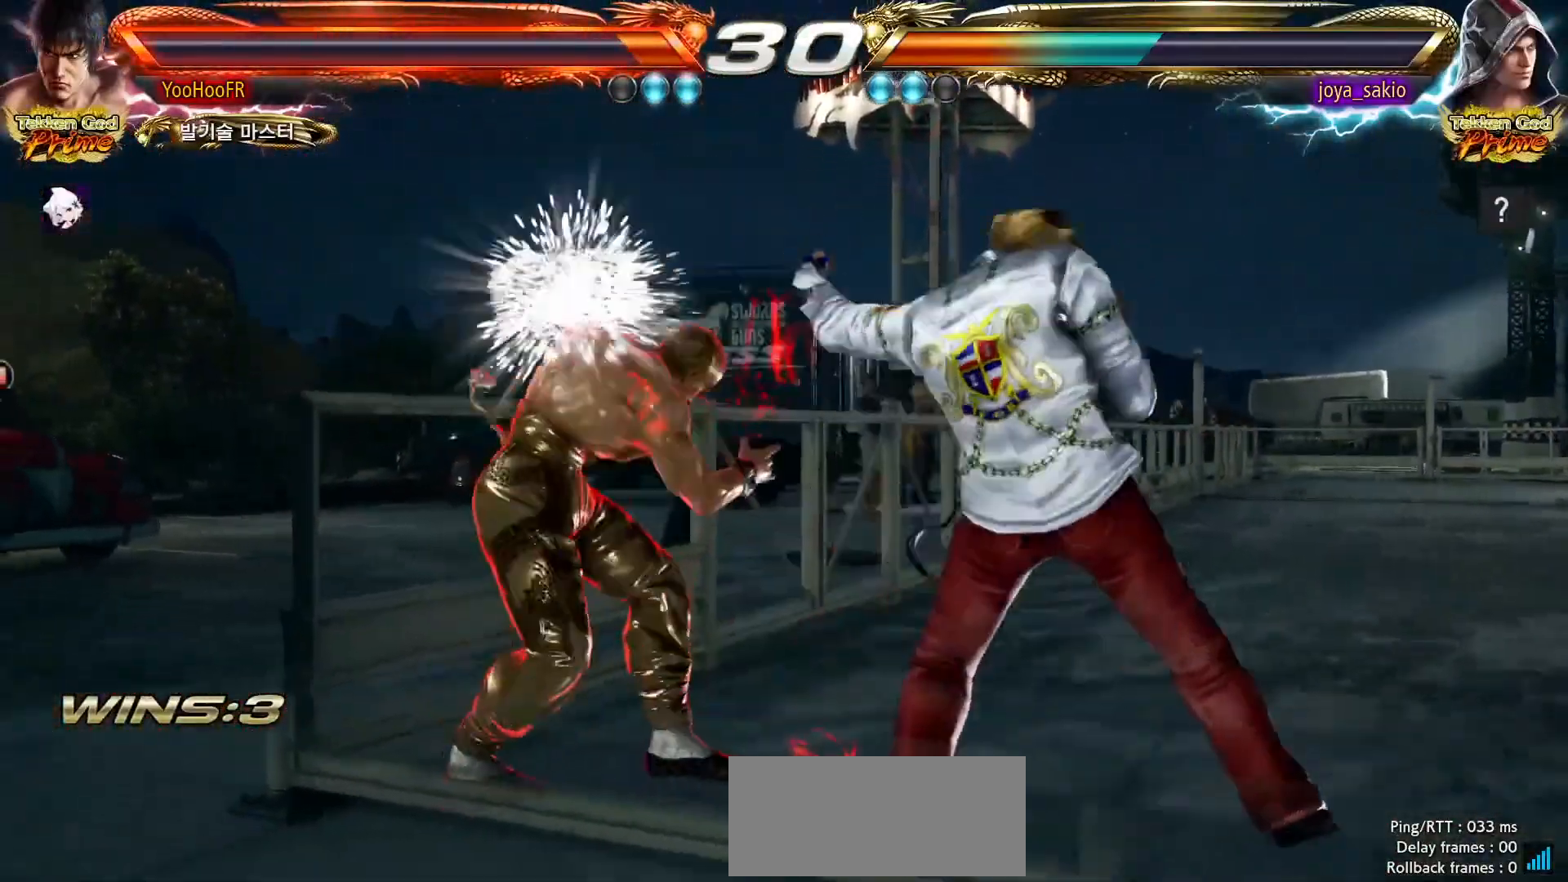
{"dt_ms": 500, "buttons": [], "left_stick": "center", "events": [[117, "left_stick", "right"], [200, "R2", "down"], [300, "R2", "up"], [350, "left_stick", "center"]]}